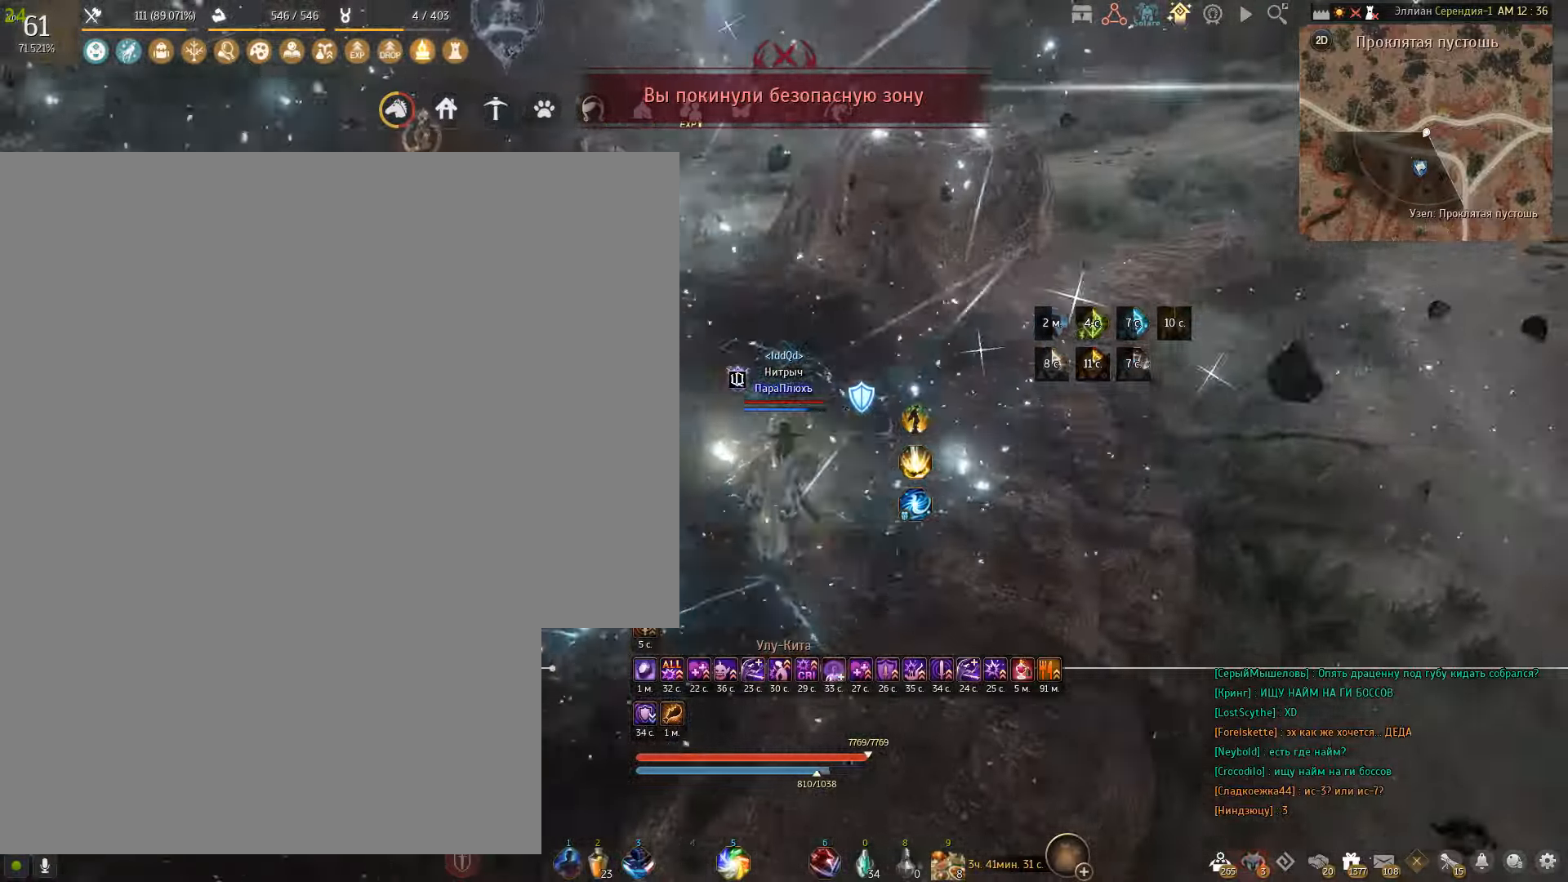
Gameplay with keyboard and mouse; each line is a JSON object with the keys and mouse buttons held at the frame after it. "events" lists presses ("down") and releases ("up") of "a", "c", "d", "e", "f", "q", "s", "shift", "space", "tab", "w", "x", "mouse_left" and "mouse_right" between this image and that frame as [ms after this image, input, new state], when the widget could be followed in between. "mouse_left", "mouse_right" = the "left", "right" buttons of the "mouse" list. No other keys are recorded. Mouse movement is not recorded.
{"keys": [], "mouse": [], "events": [[400, "q", "up"], [400, "s", "up"]]}
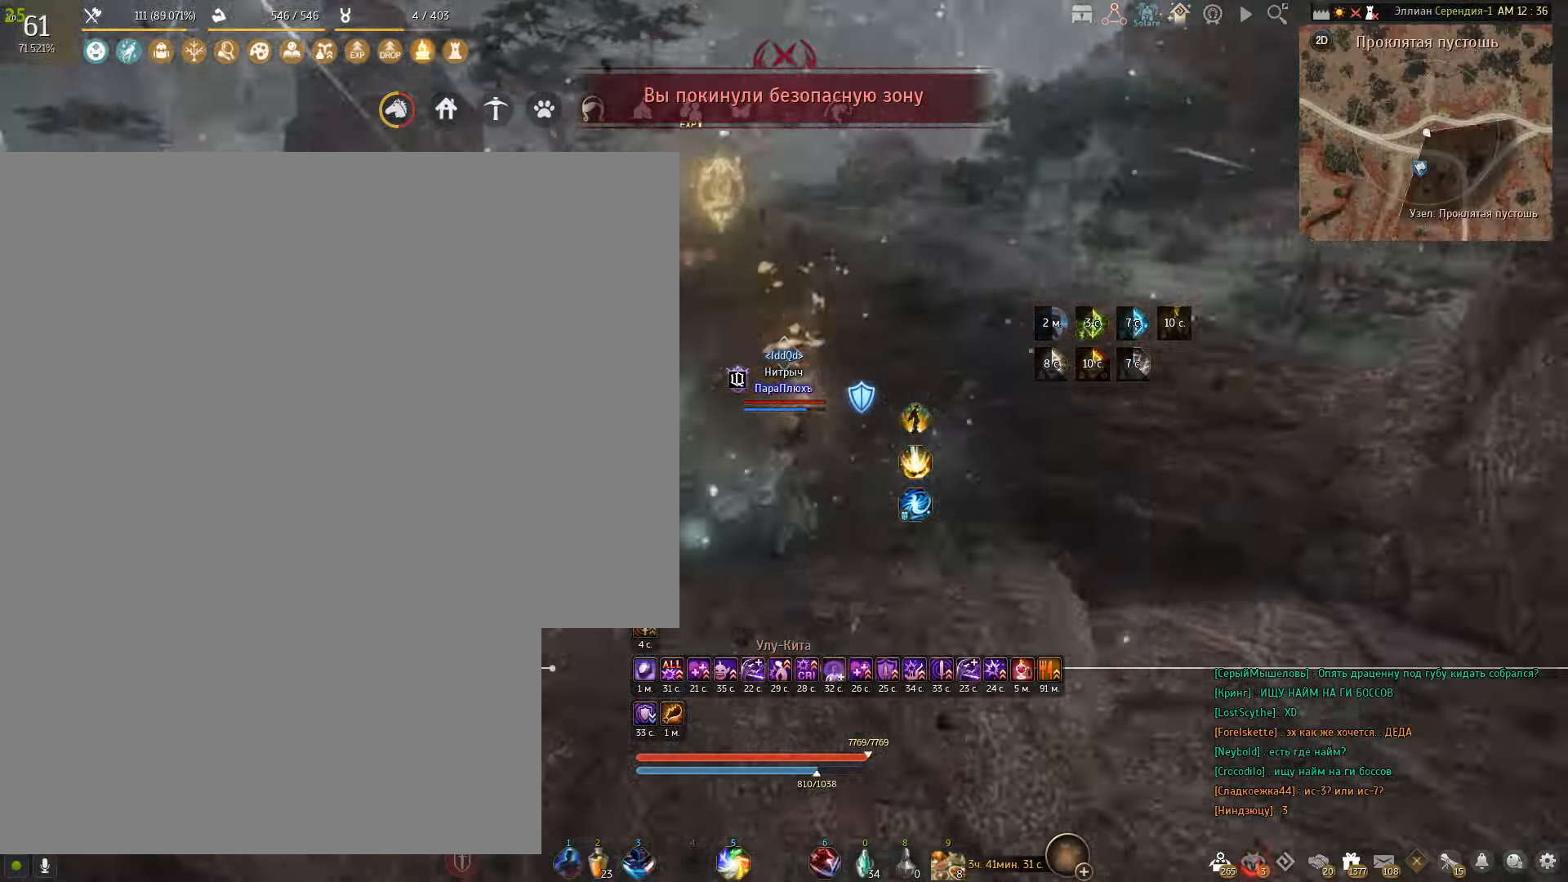
{"keys": [], "mouse": [], "events": []}
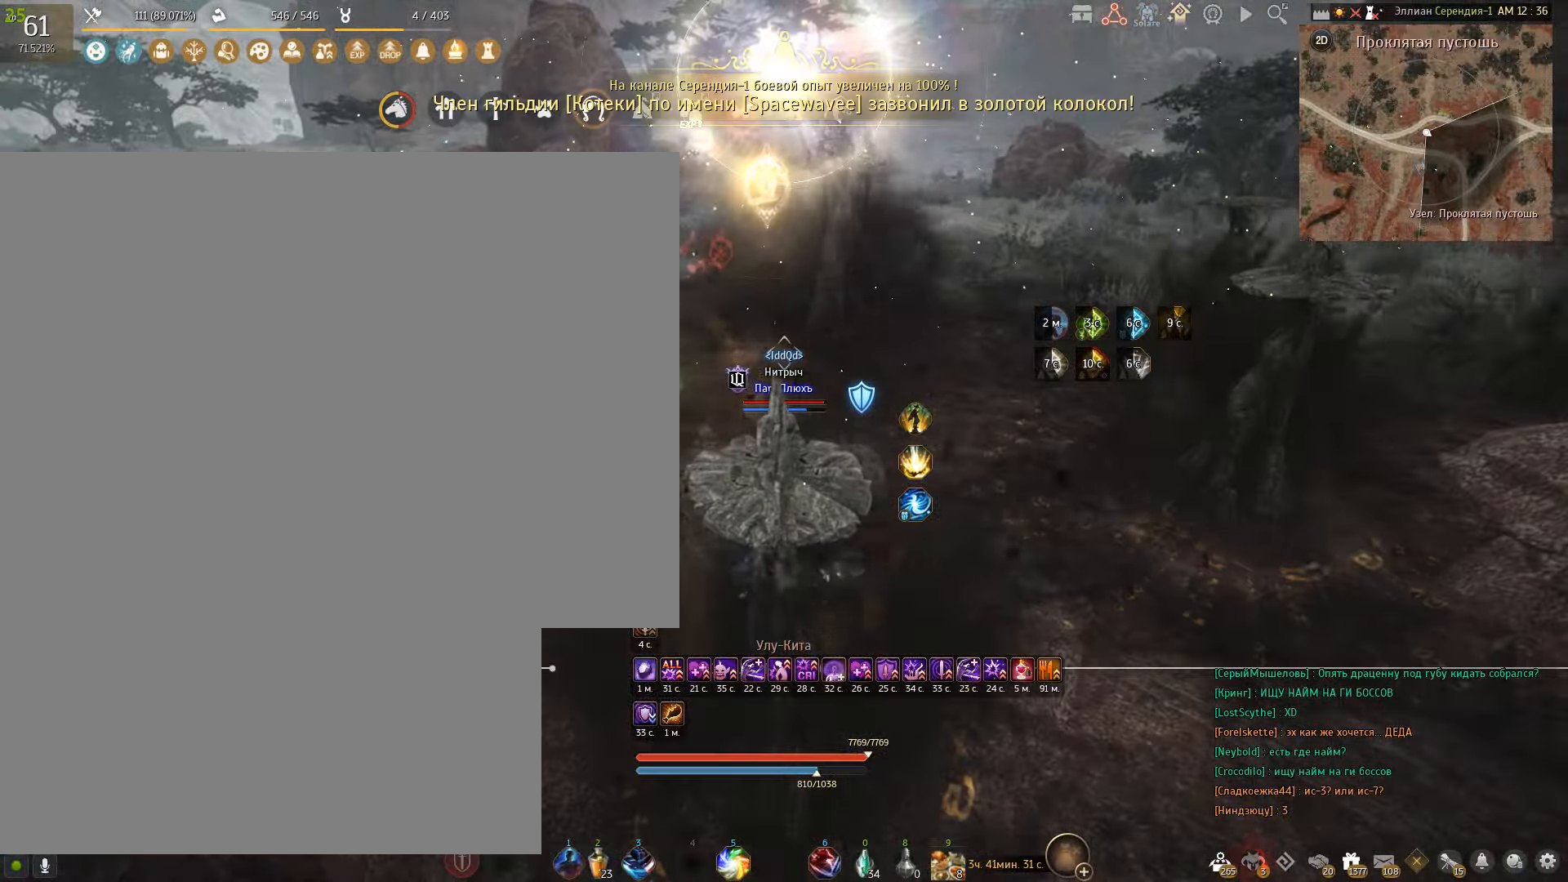
{"keys": ["a", "shift"], "mouse": [], "events": [[367, "a", "down"], [367, "shift", "down"]]}
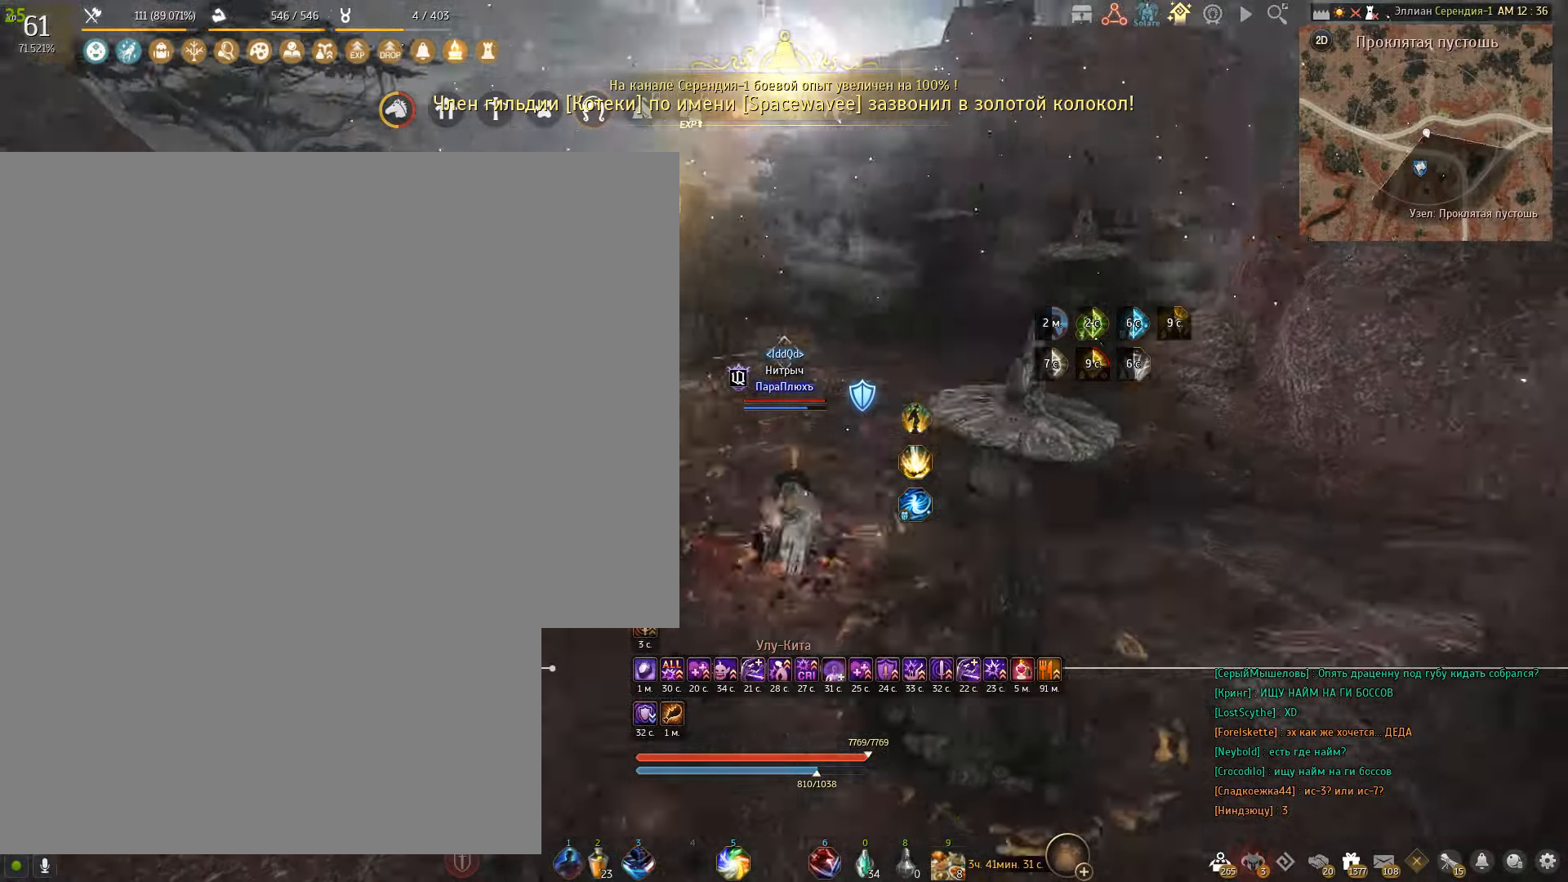
{"keys": [], "mouse": [], "events": [[267, "a", "up"], [267, "shift", "up"]]}
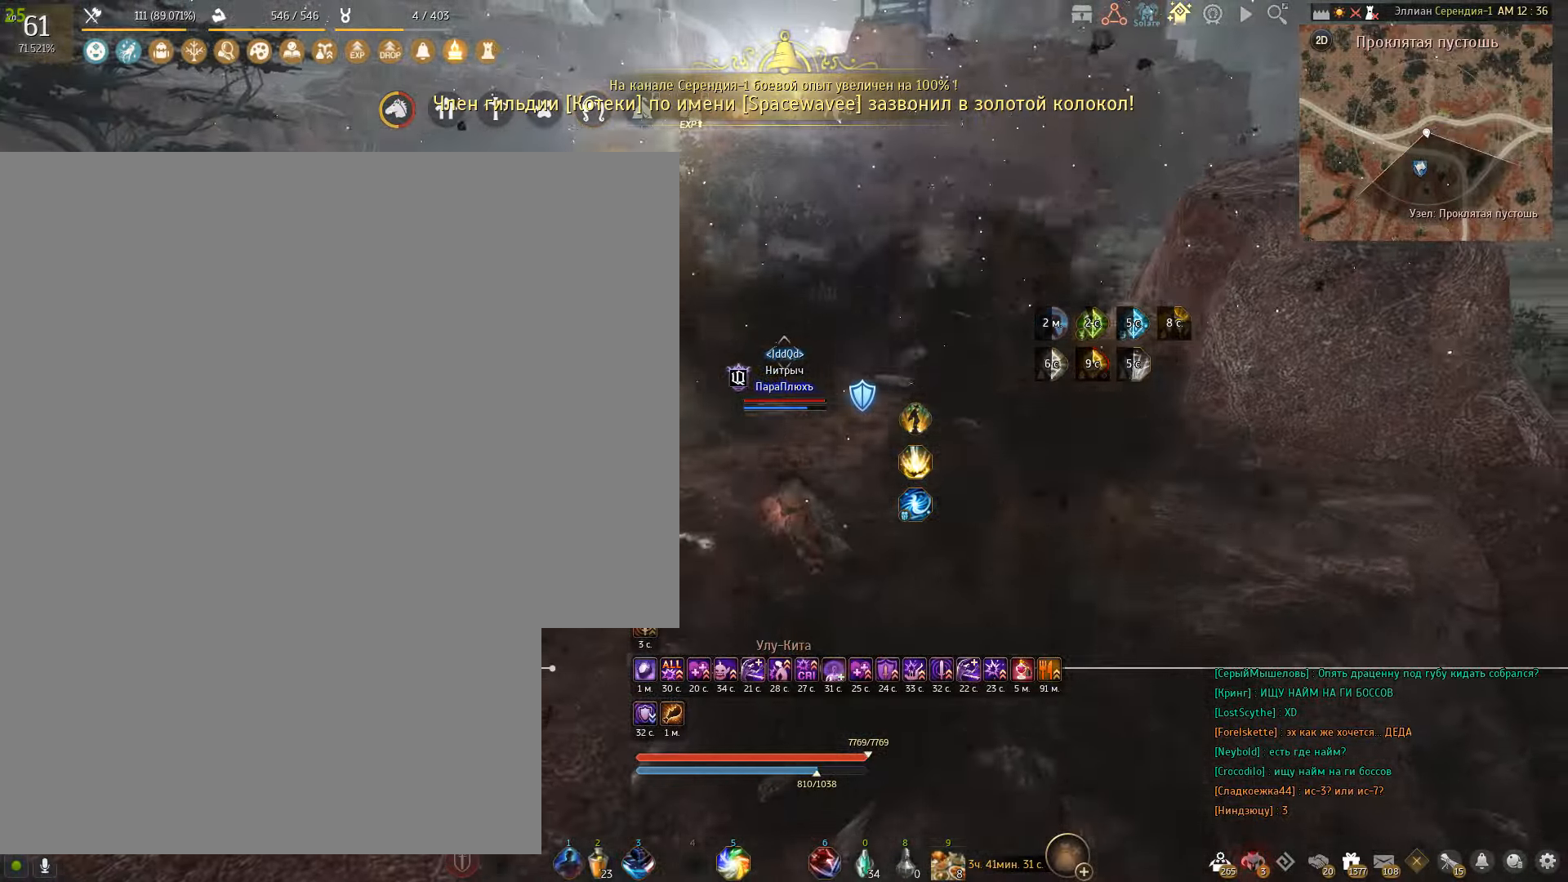
{"keys": ["a", "shift"], "mouse": [], "events": [[334, "a", "down"], [334, "shift", "down"]]}
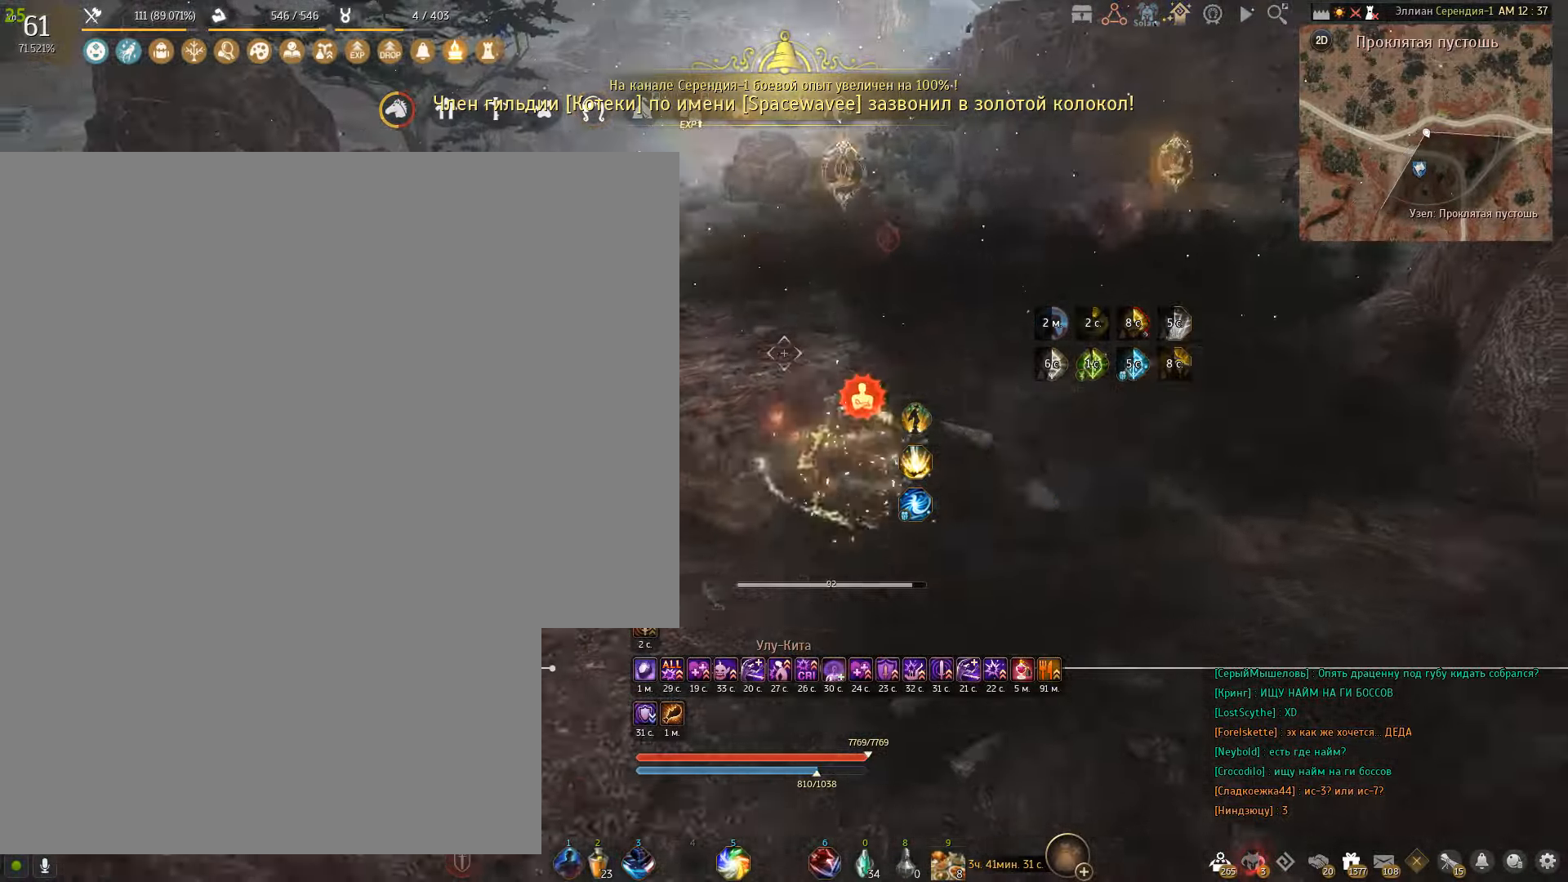
{"keys": ["space"], "mouse": [], "events": [[134, "a", "up"], [167, "shift", "up"], [468, "space", "down"]]}
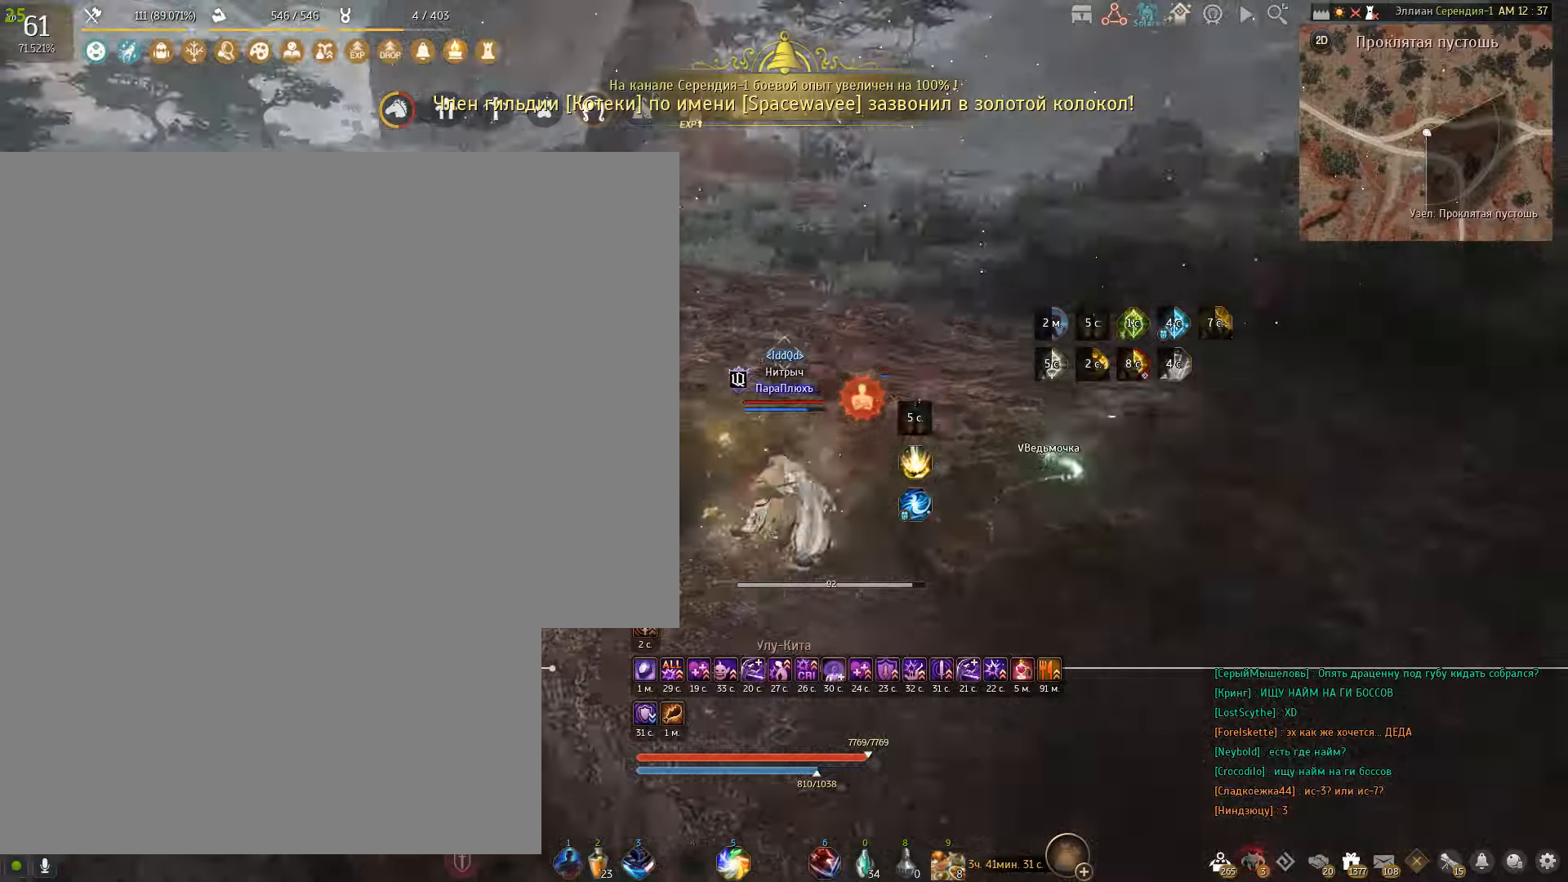
{"keys": [], "mouse": [], "events": [[334, "space", "up"]]}
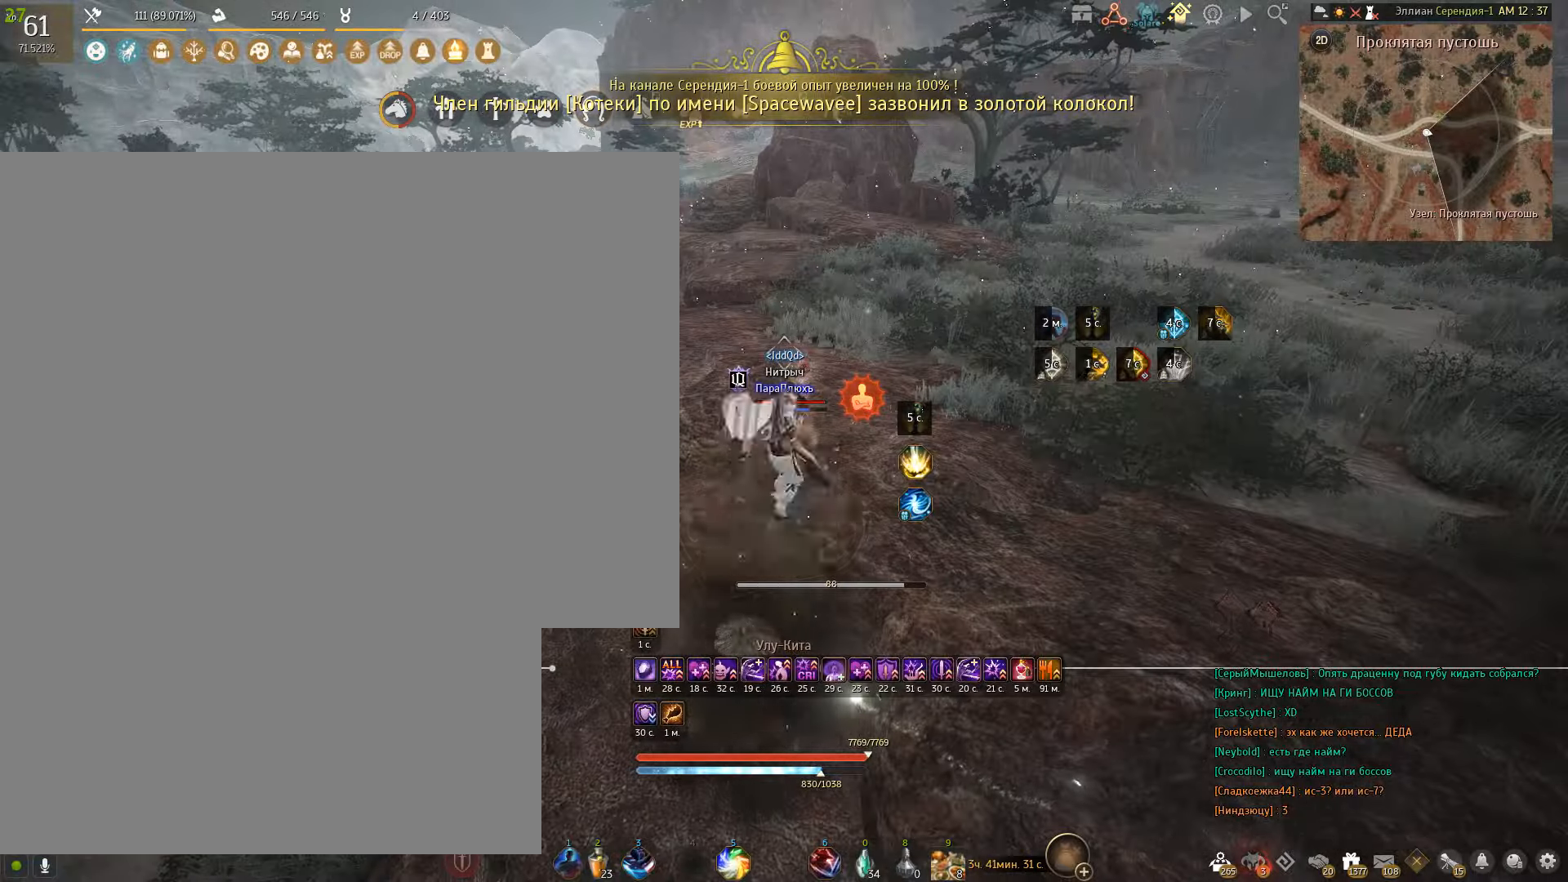
{"keys": [], "mouse": ["left"], "events": [[333, "mouse_left", "down"]]}
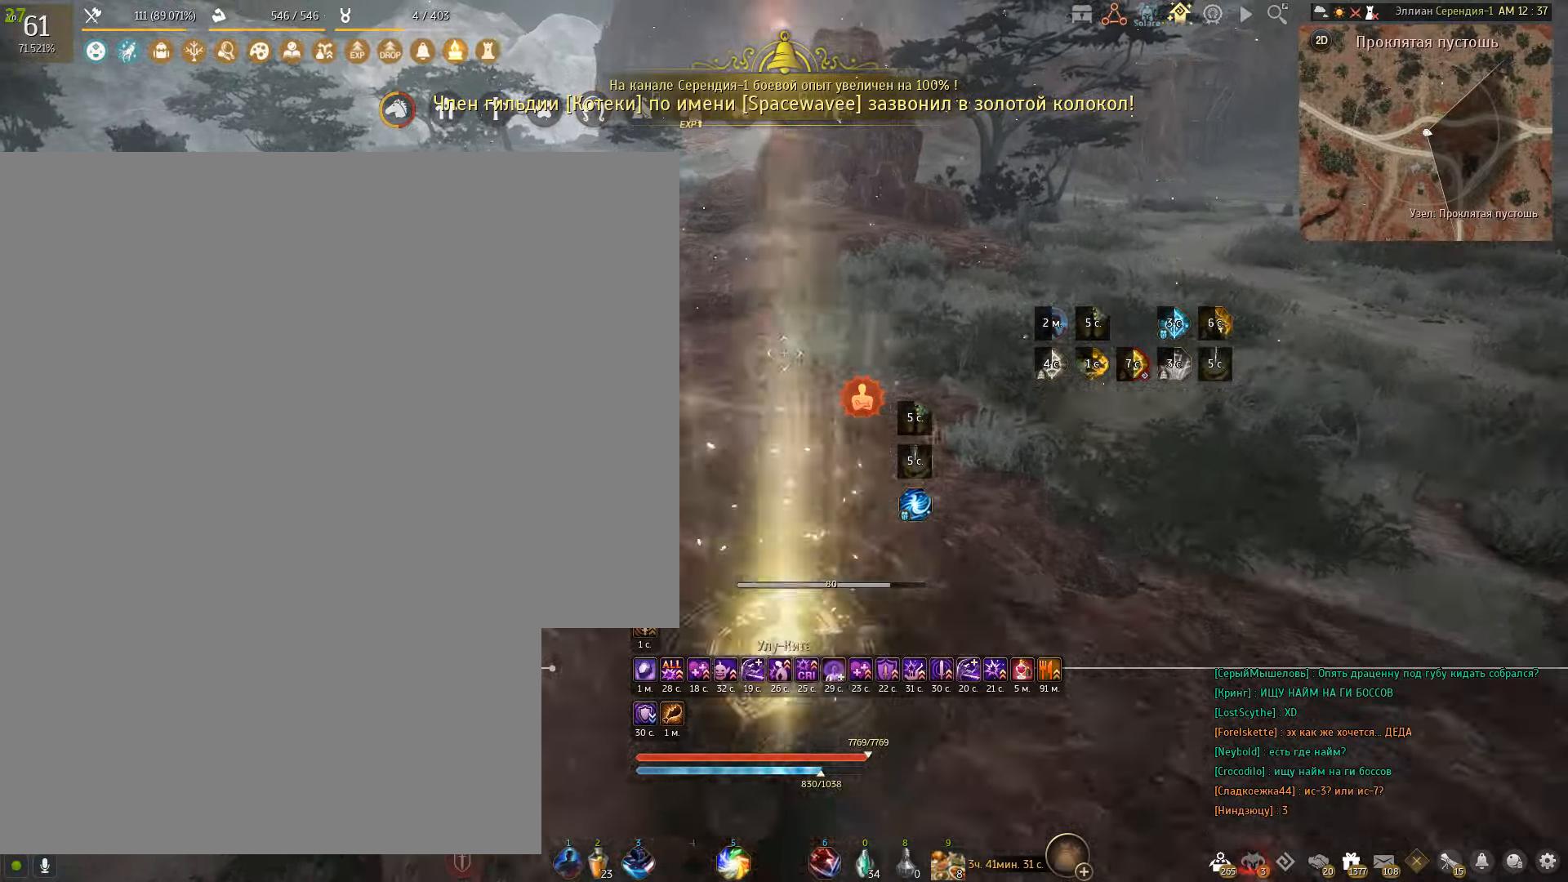
{"keys": [], "mouse": [], "events": [[234, "mouse_left", "up"]]}
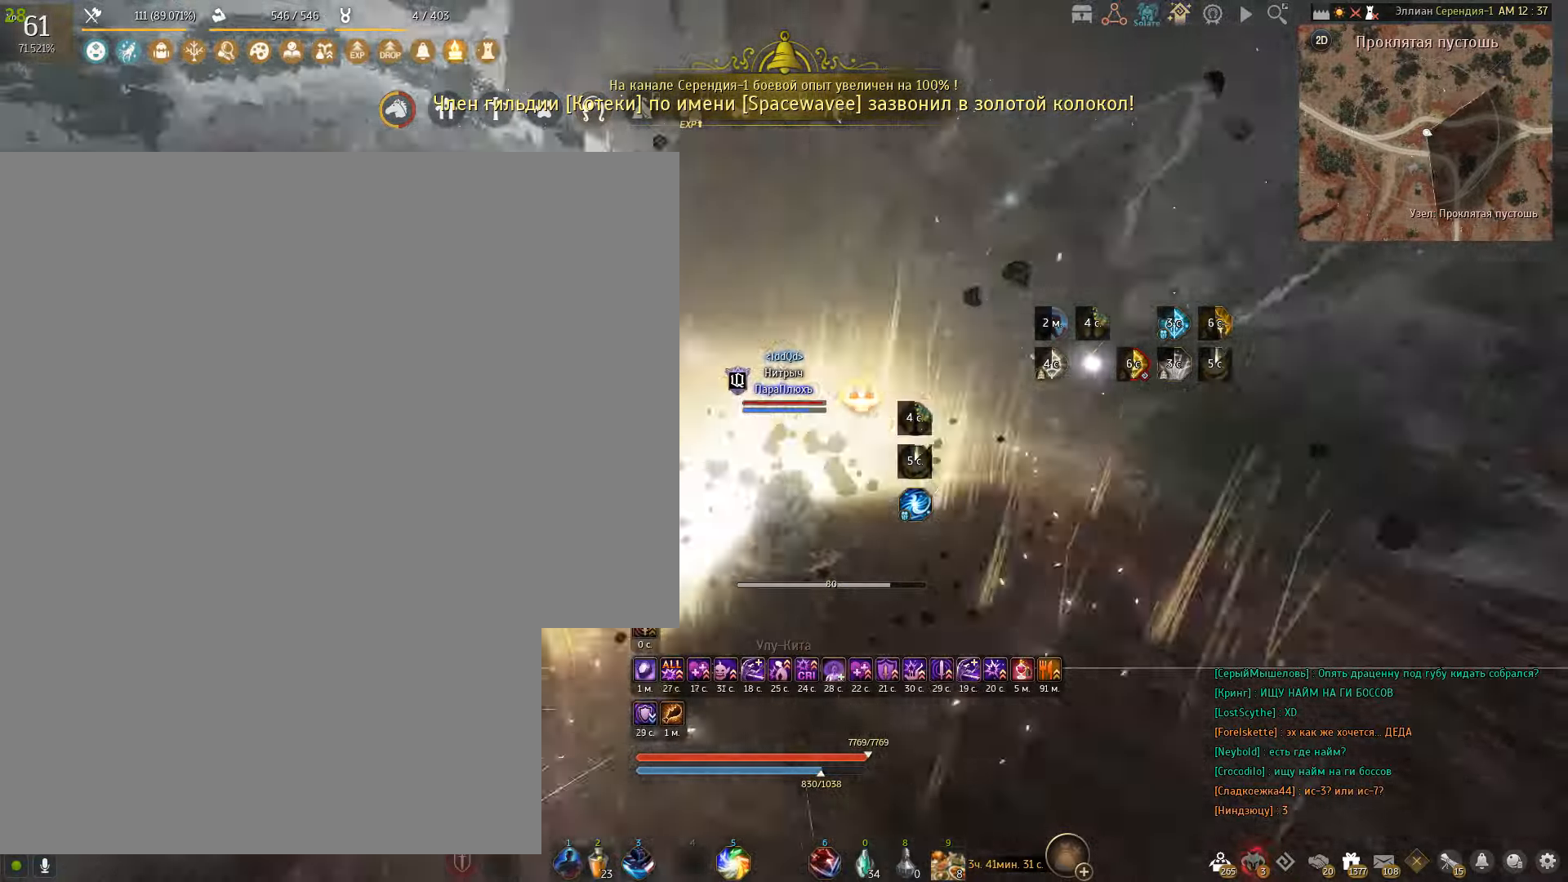
{"keys": [], "mouse": [], "events": []}
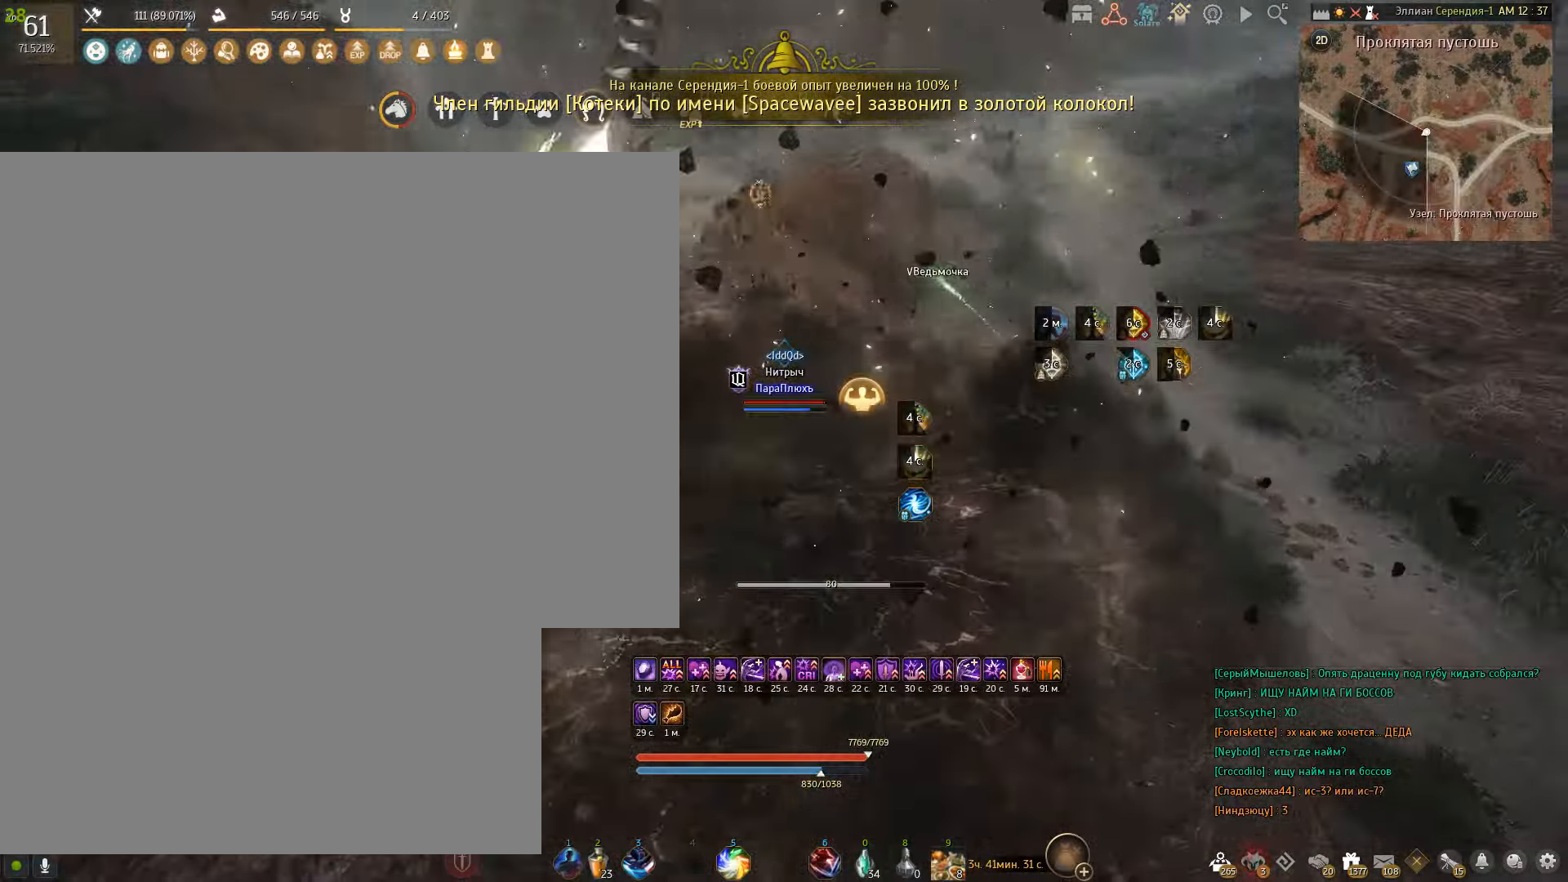
{"keys": [], "mouse": [], "events": []}
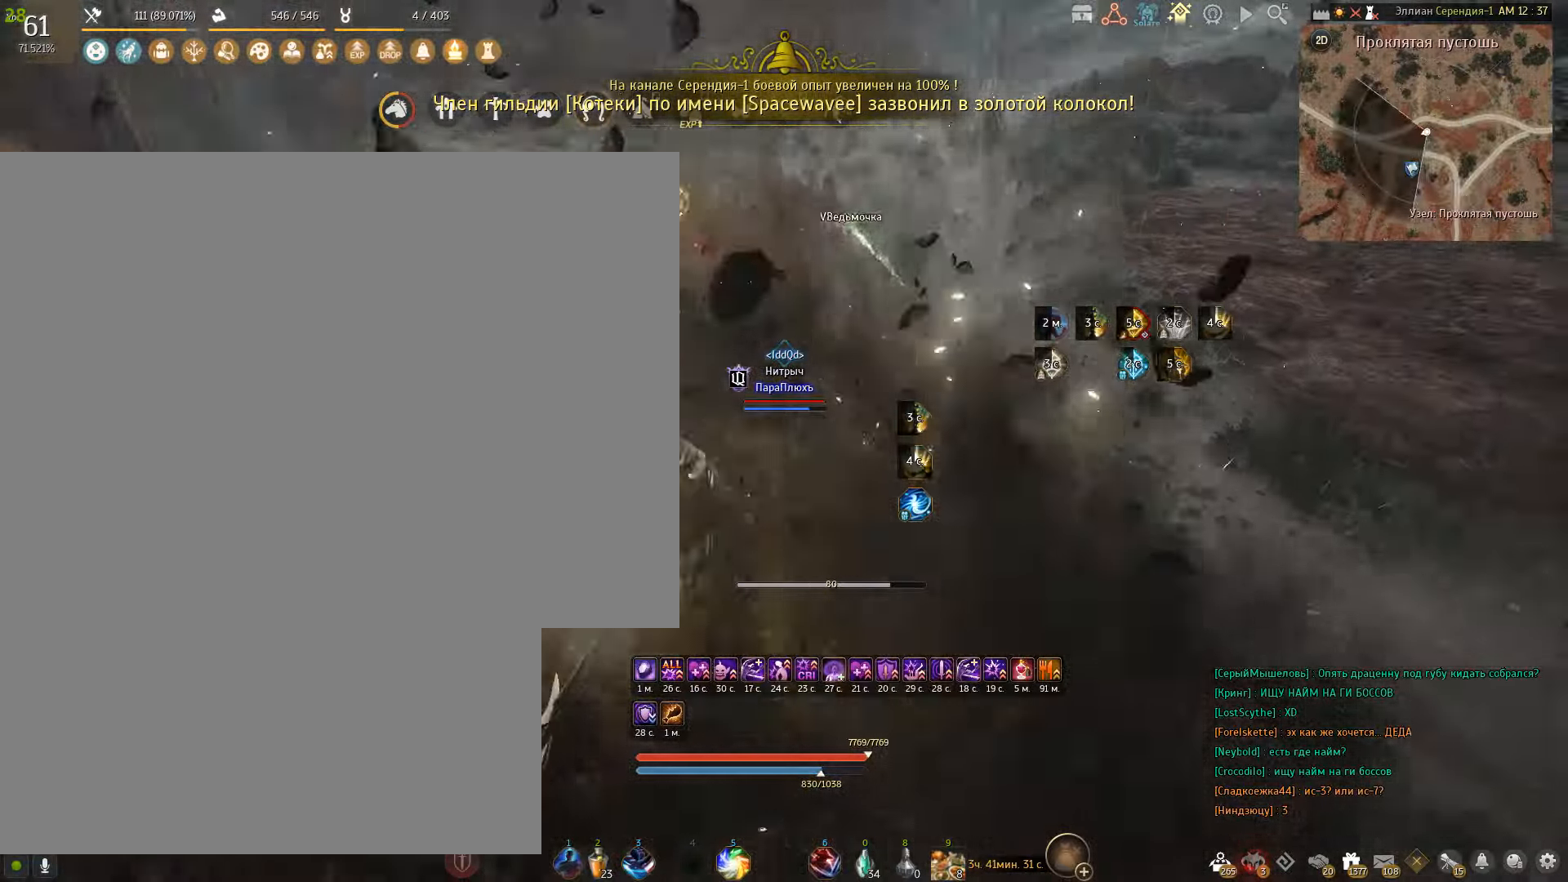
{"keys": [], "mouse": [], "events": []}
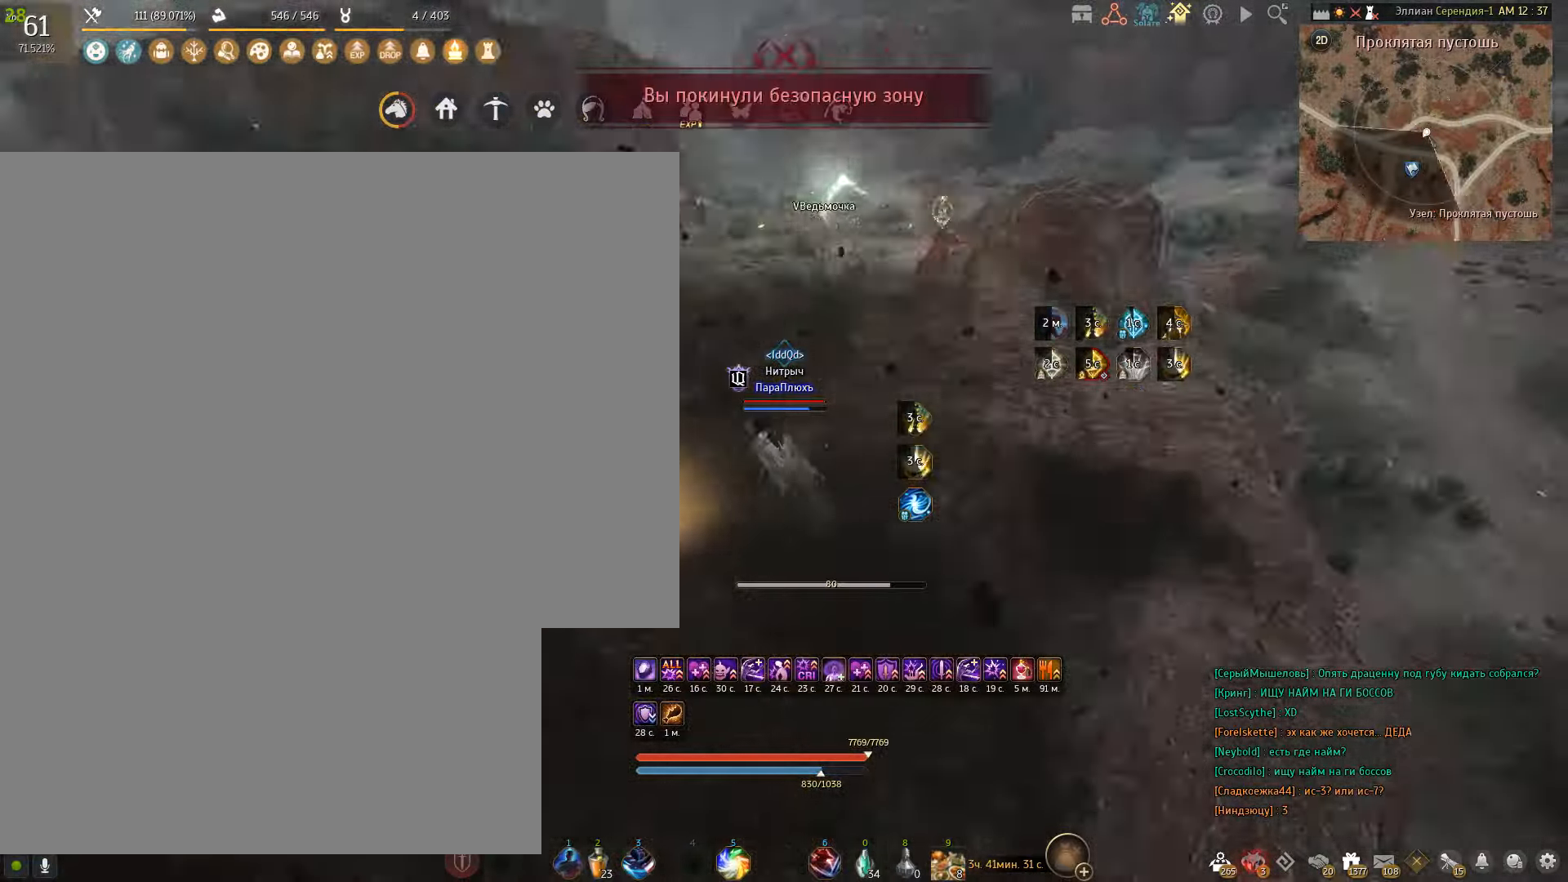
{"keys": [], "mouse": [], "events": []}
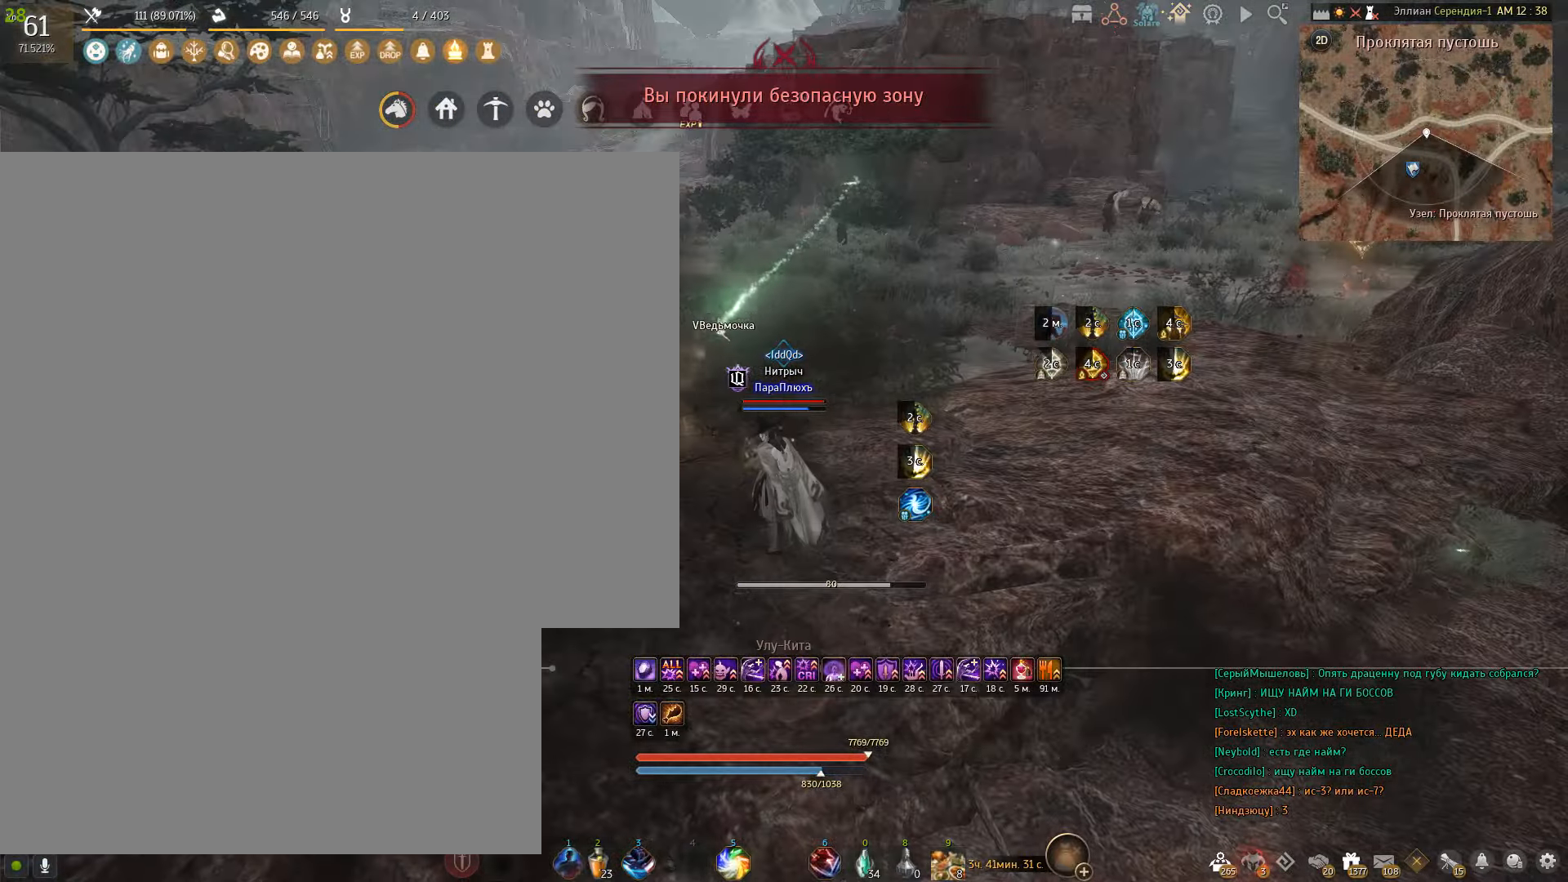
{"keys": [], "mouse": [], "events": []}
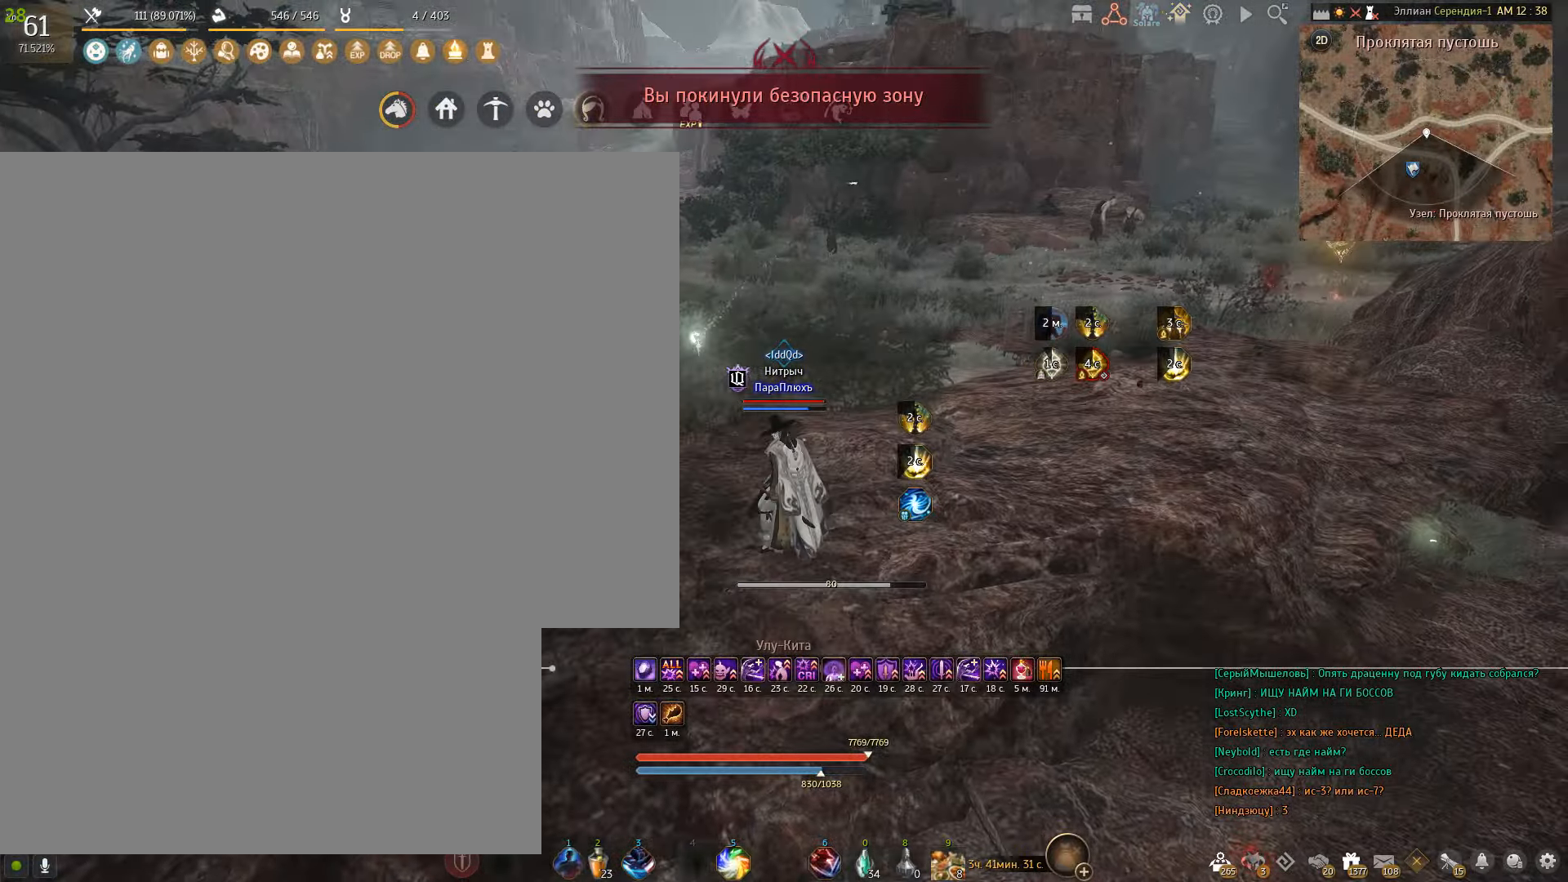
{"keys": ["shift"], "mouse": [], "events": [[34, "a", "down"], [34, "shift", "down"], [334, "a", "up"]]}
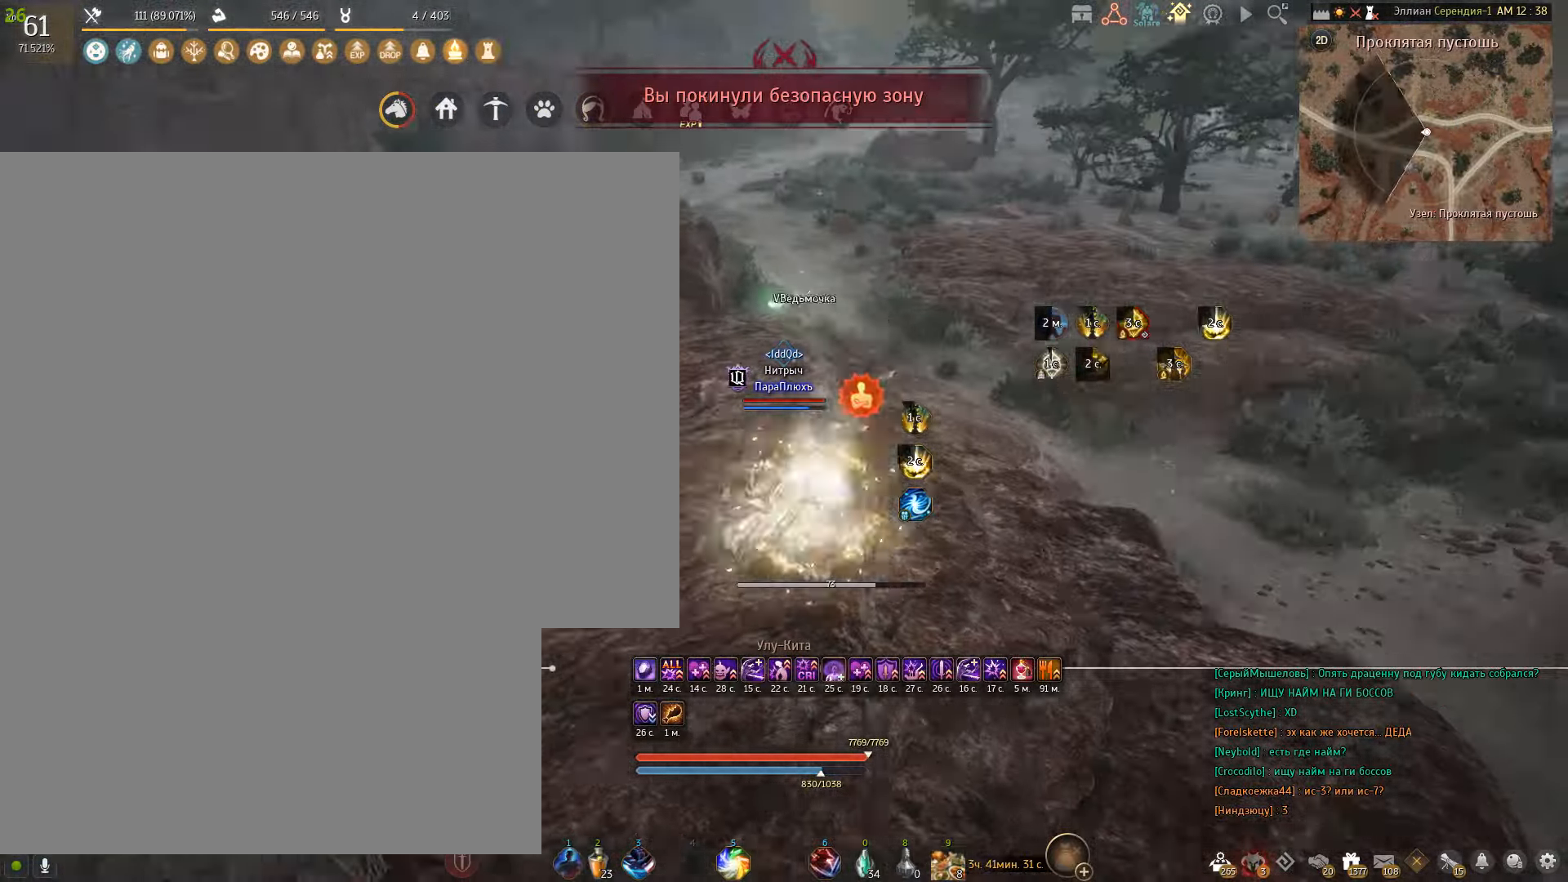
{"keys": ["f", "shift"], "mouse": [], "events": [[100, "f", "down"]]}
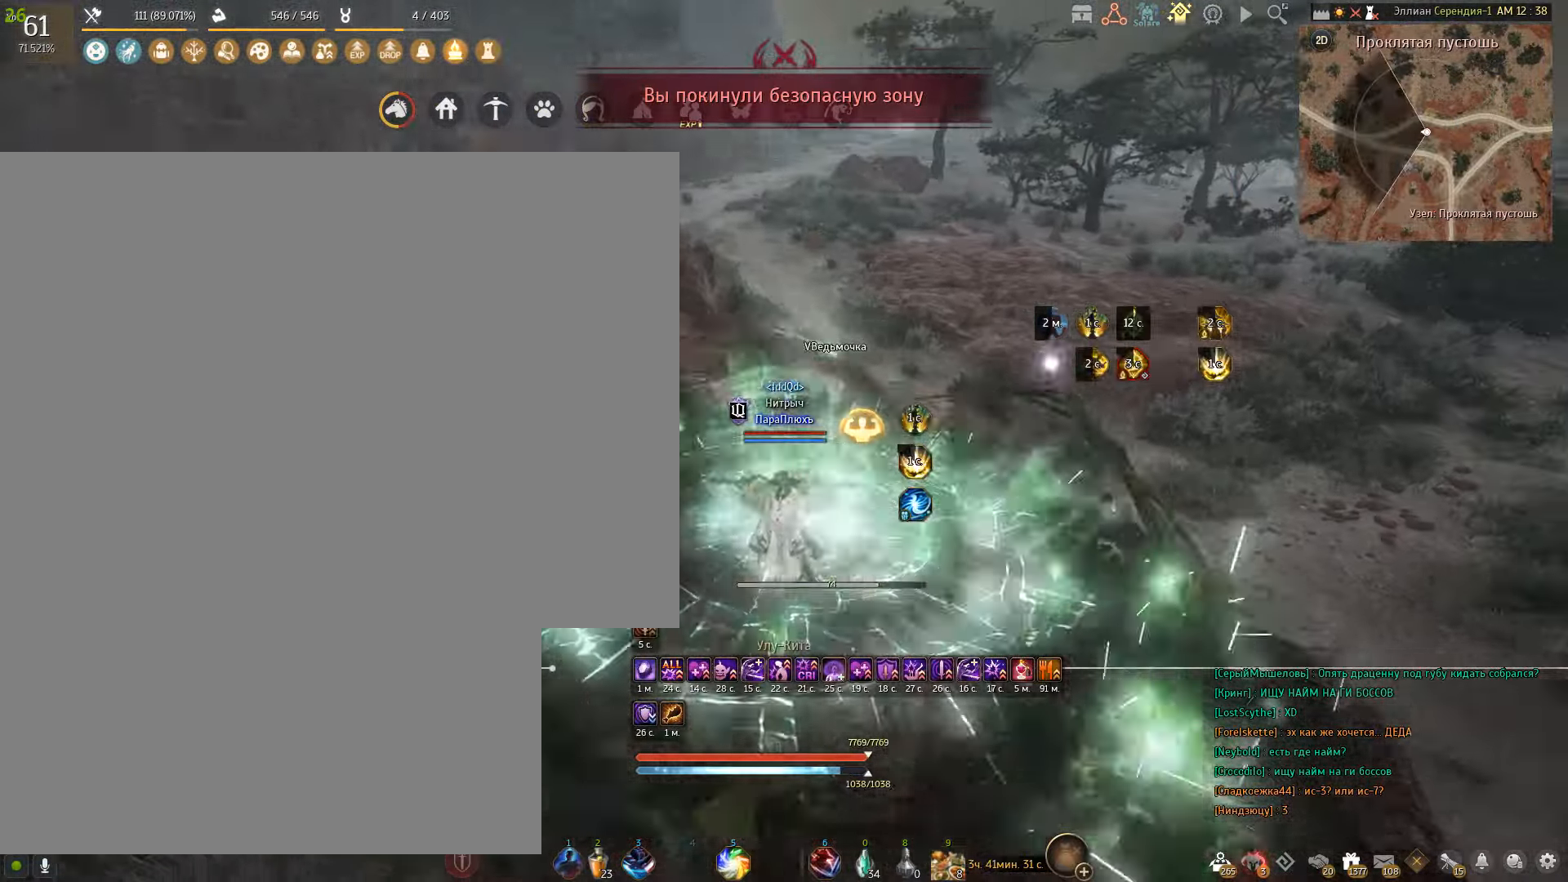
{"keys": [], "mouse": [], "events": [[133, "f", "up"], [300, "shift", "up"]]}
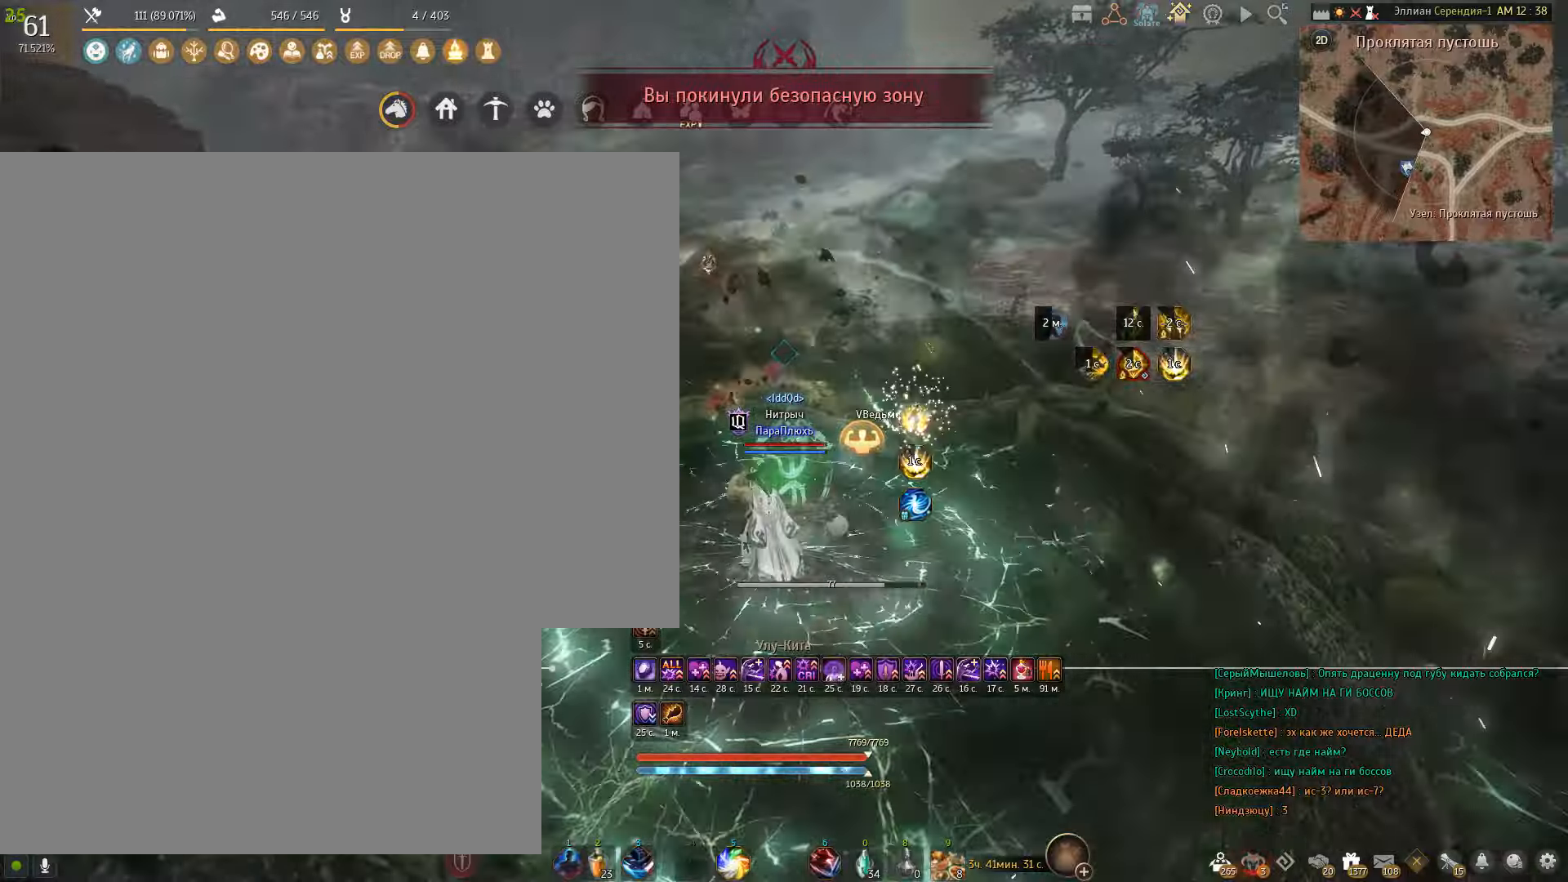
{"keys": [], "mouse": [], "events": []}
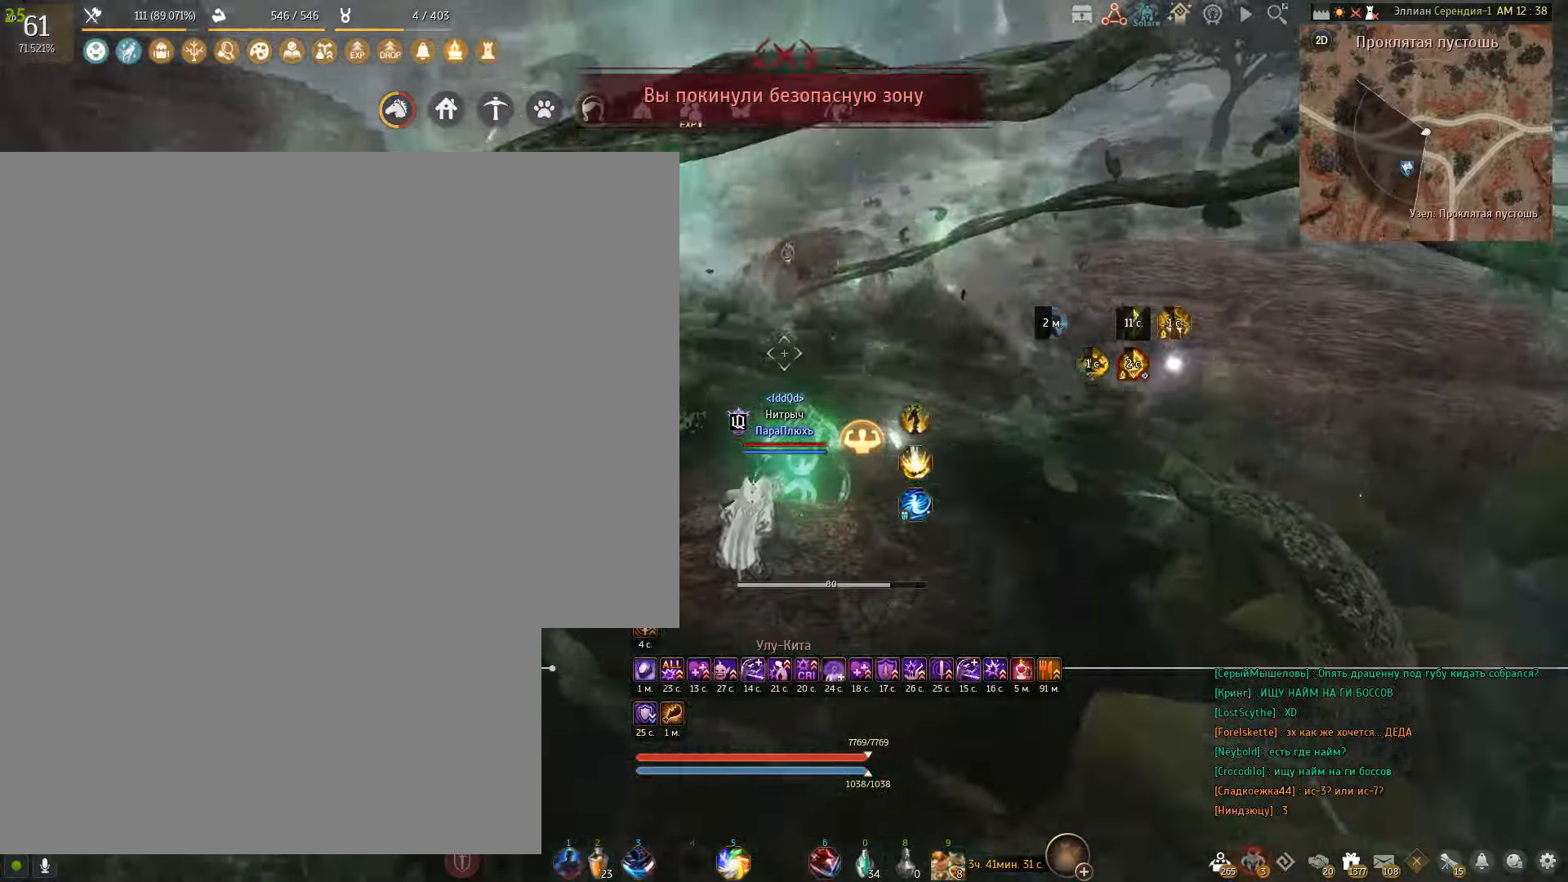
{"keys": ["s"], "mouse": [], "events": [[433, "s", "down"]]}
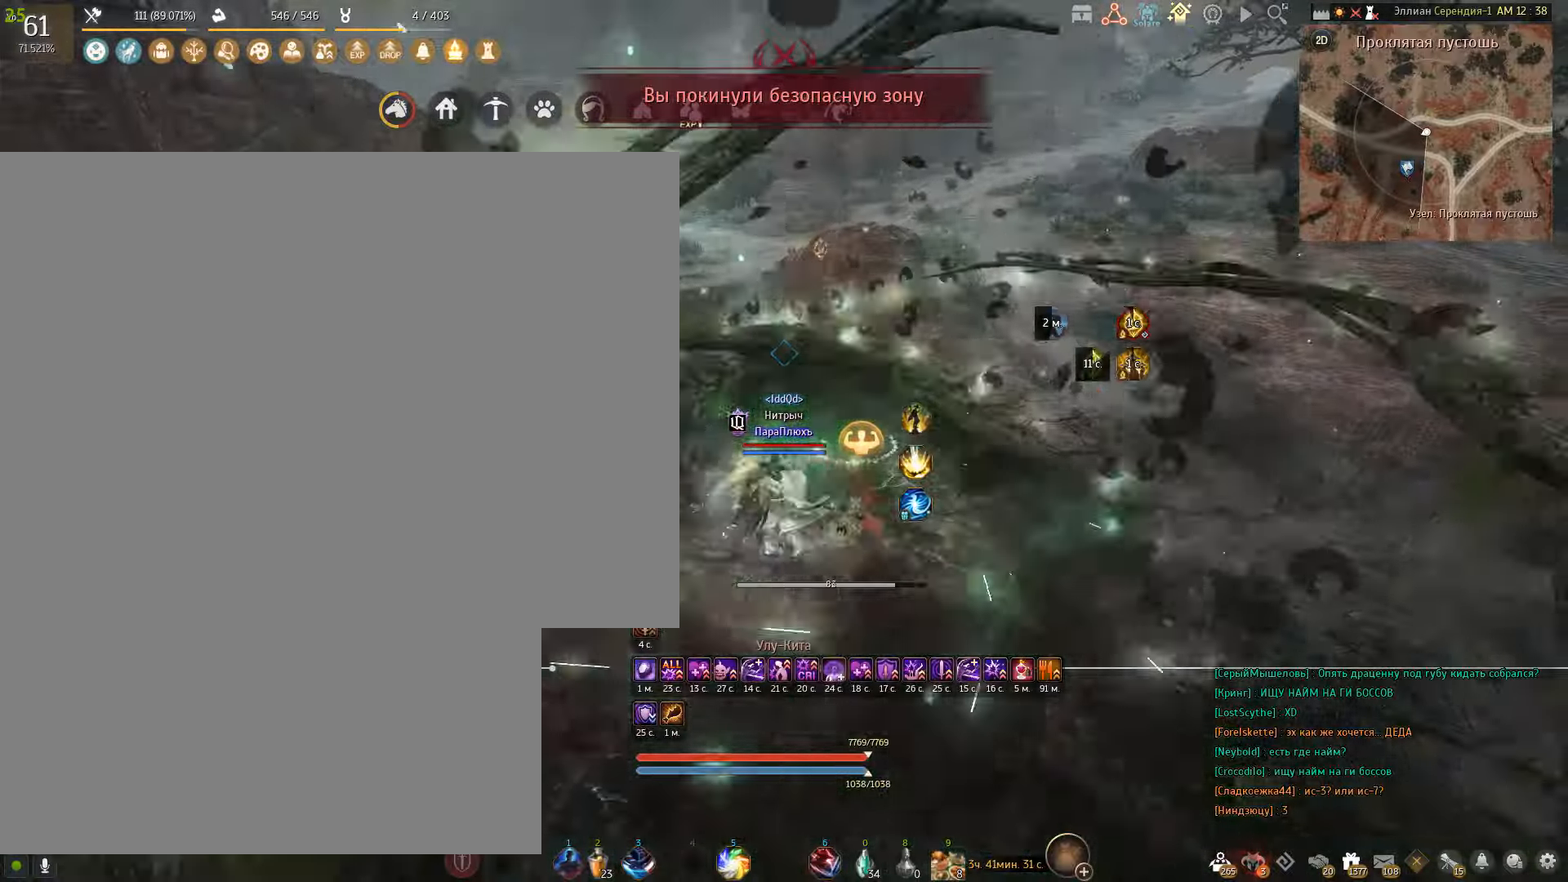
{"keys": ["e", "s"], "mouse": [], "events": [[200, "e", "down"]]}
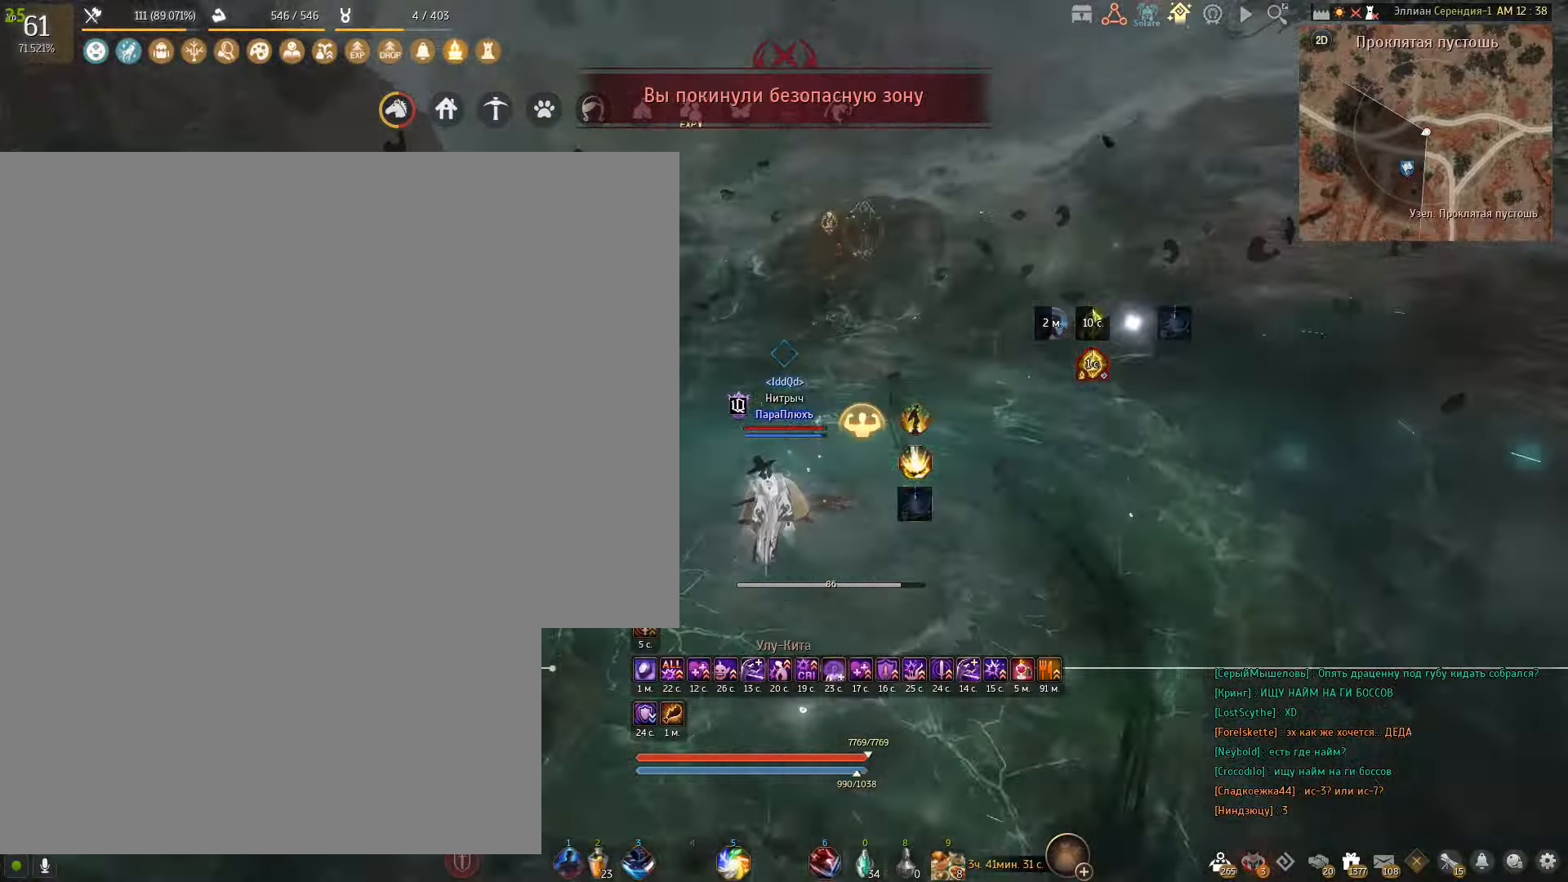
{"keys": ["e", "s"], "mouse": [], "events": []}
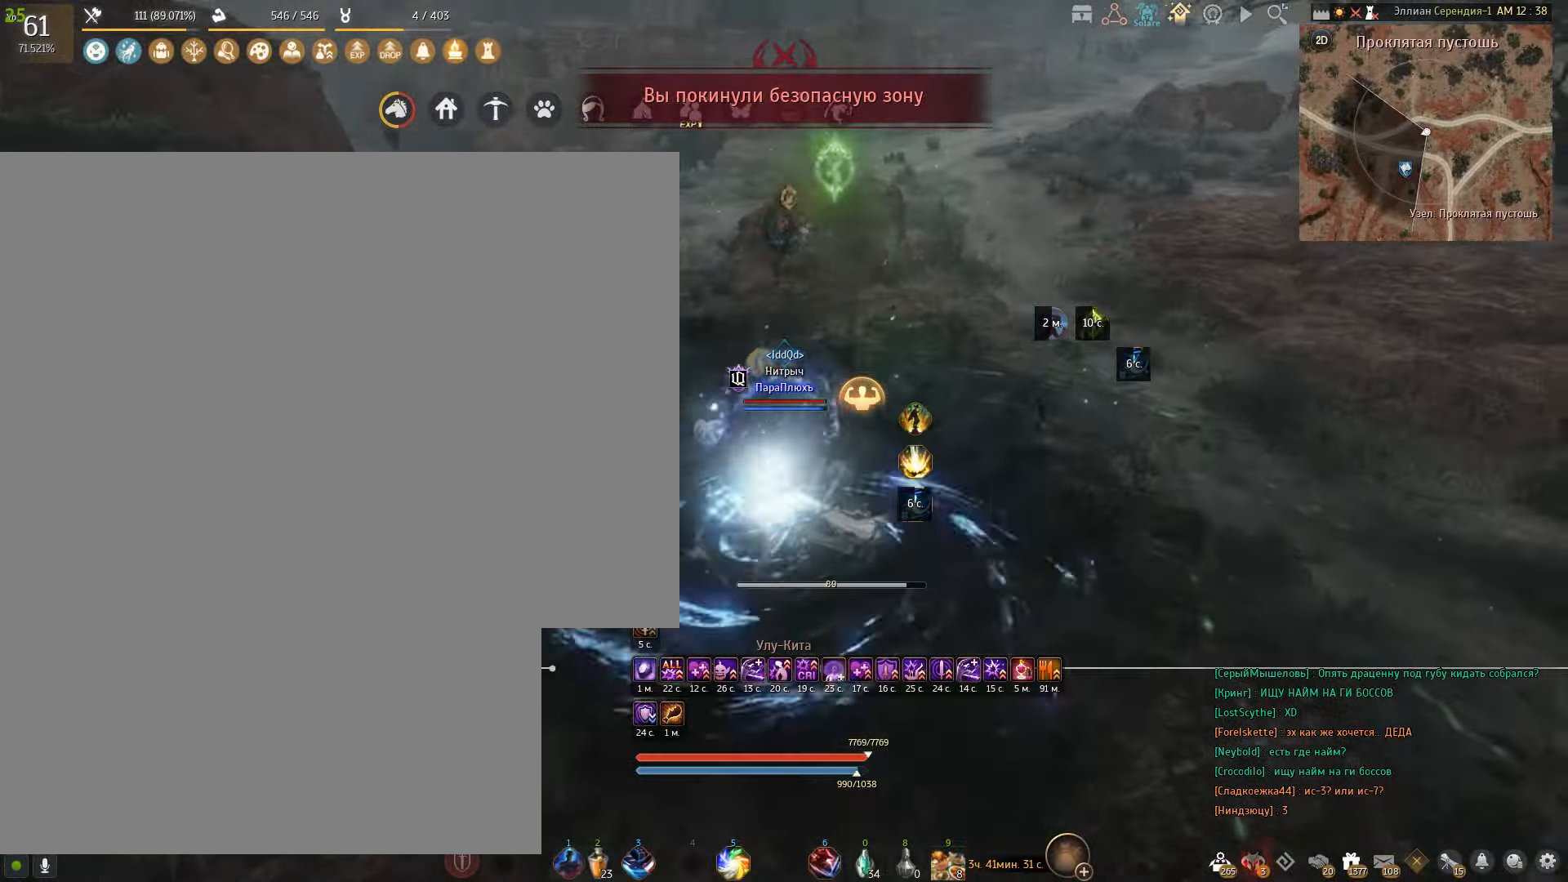
{"keys": [], "mouse": [], "events": [[267, "e", "up"], [300, "s", "up"]]}
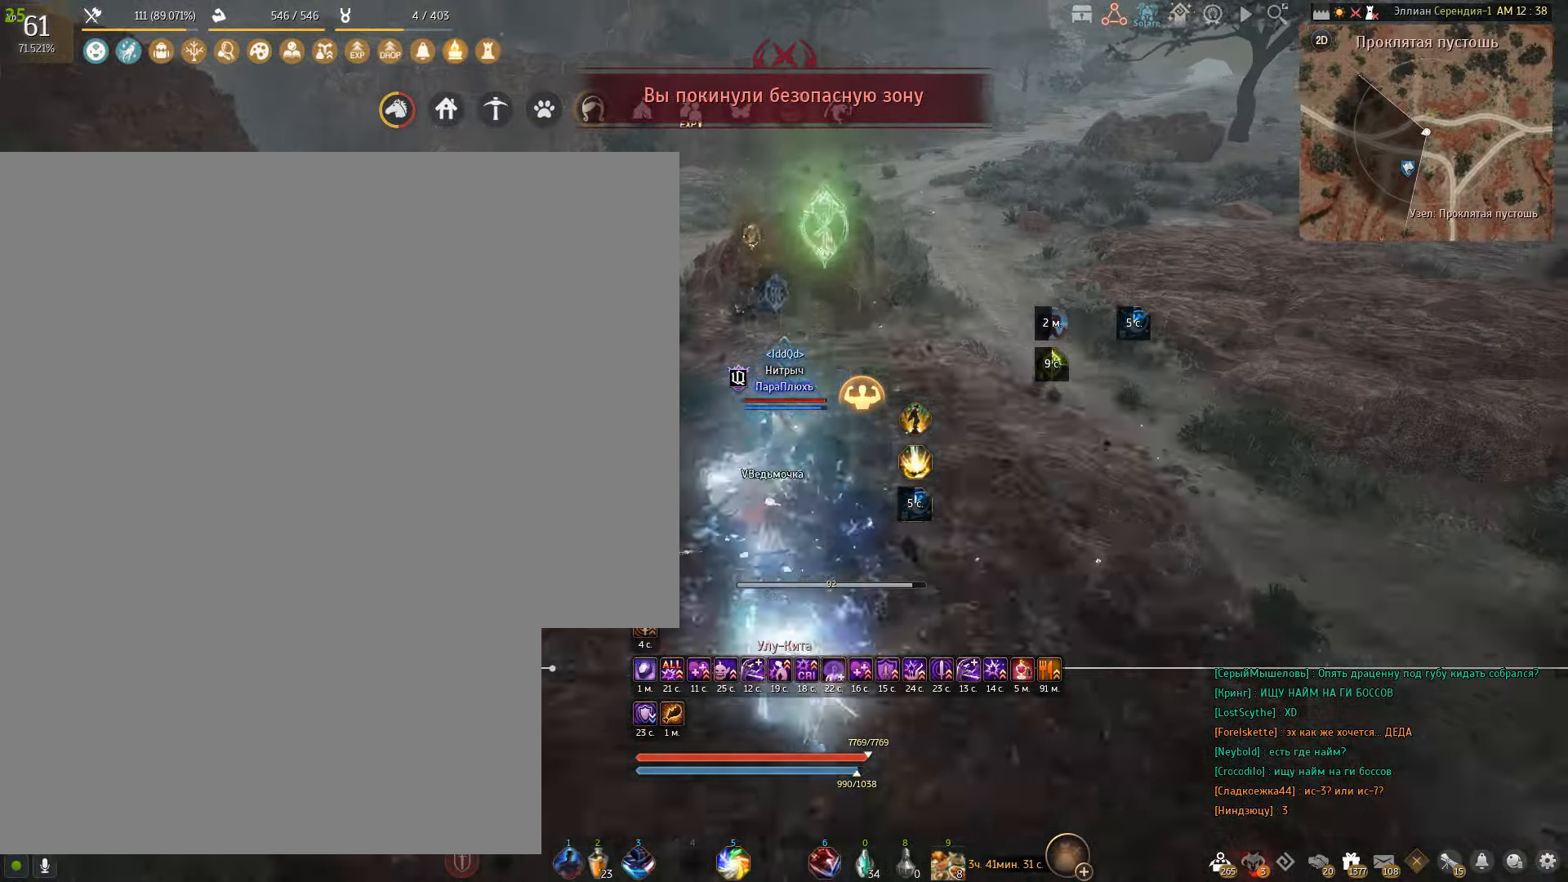
{"keys": [], "mouse": [], "events": []}
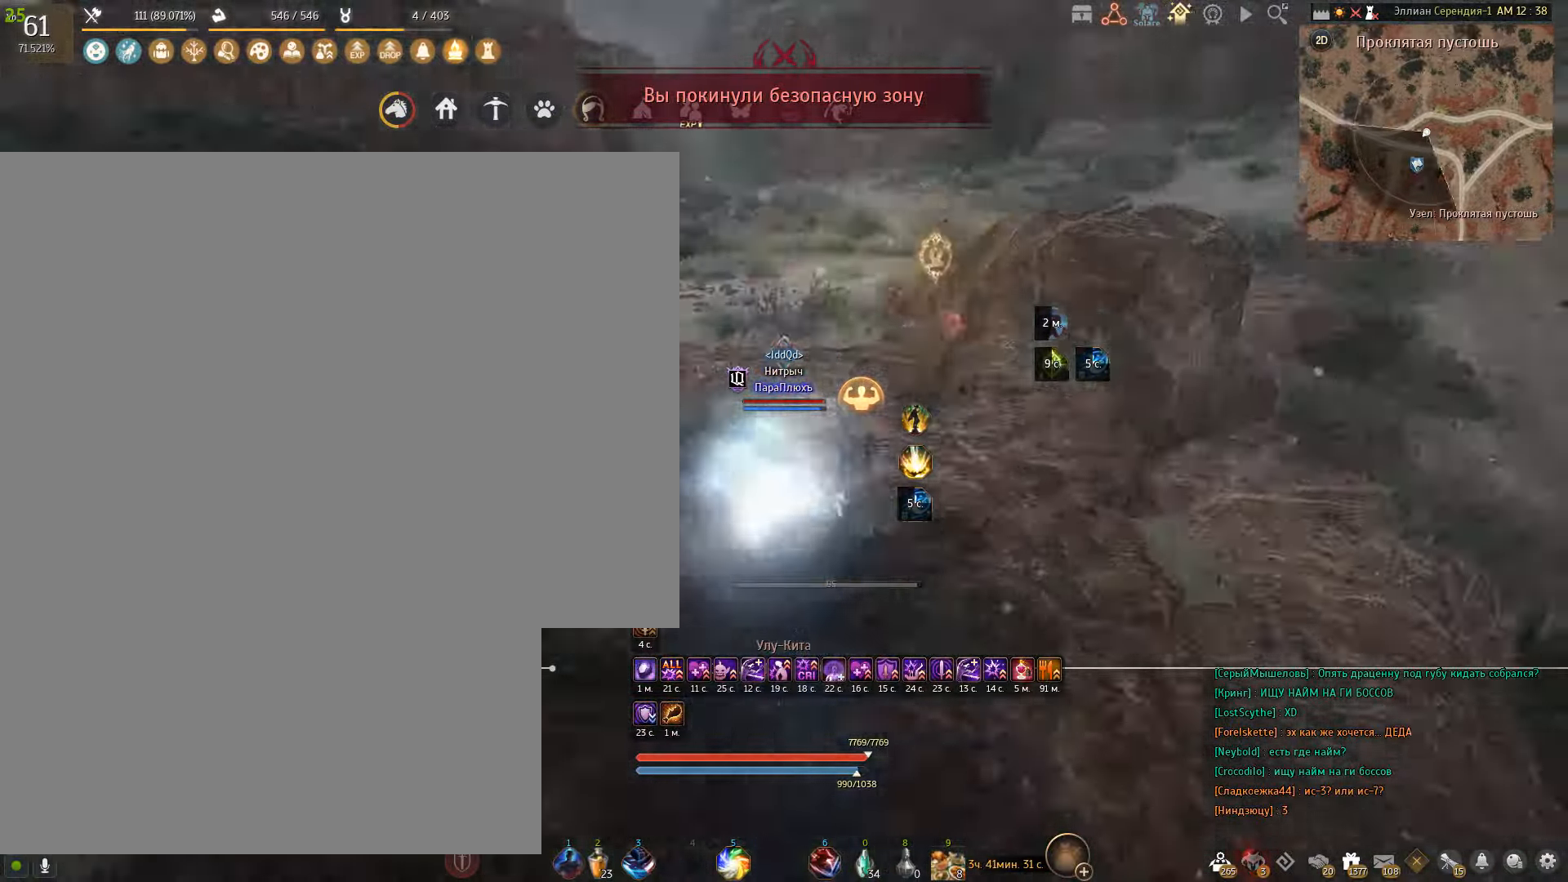
{"keys": [], "mouse": [], "events": []}
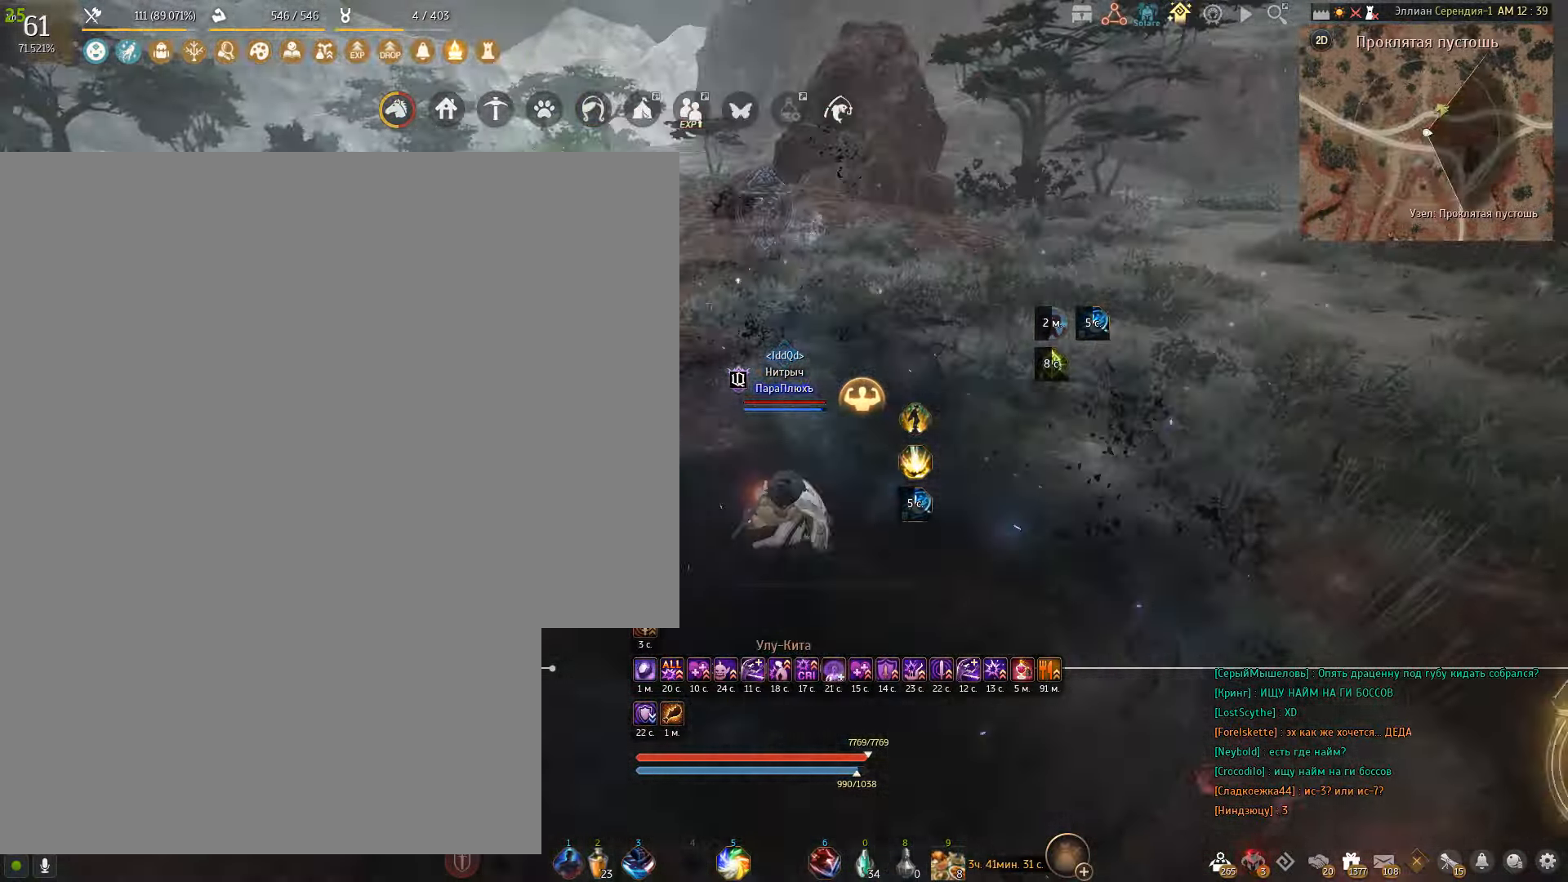
{"keys": [], "mouse": [], "events": []}
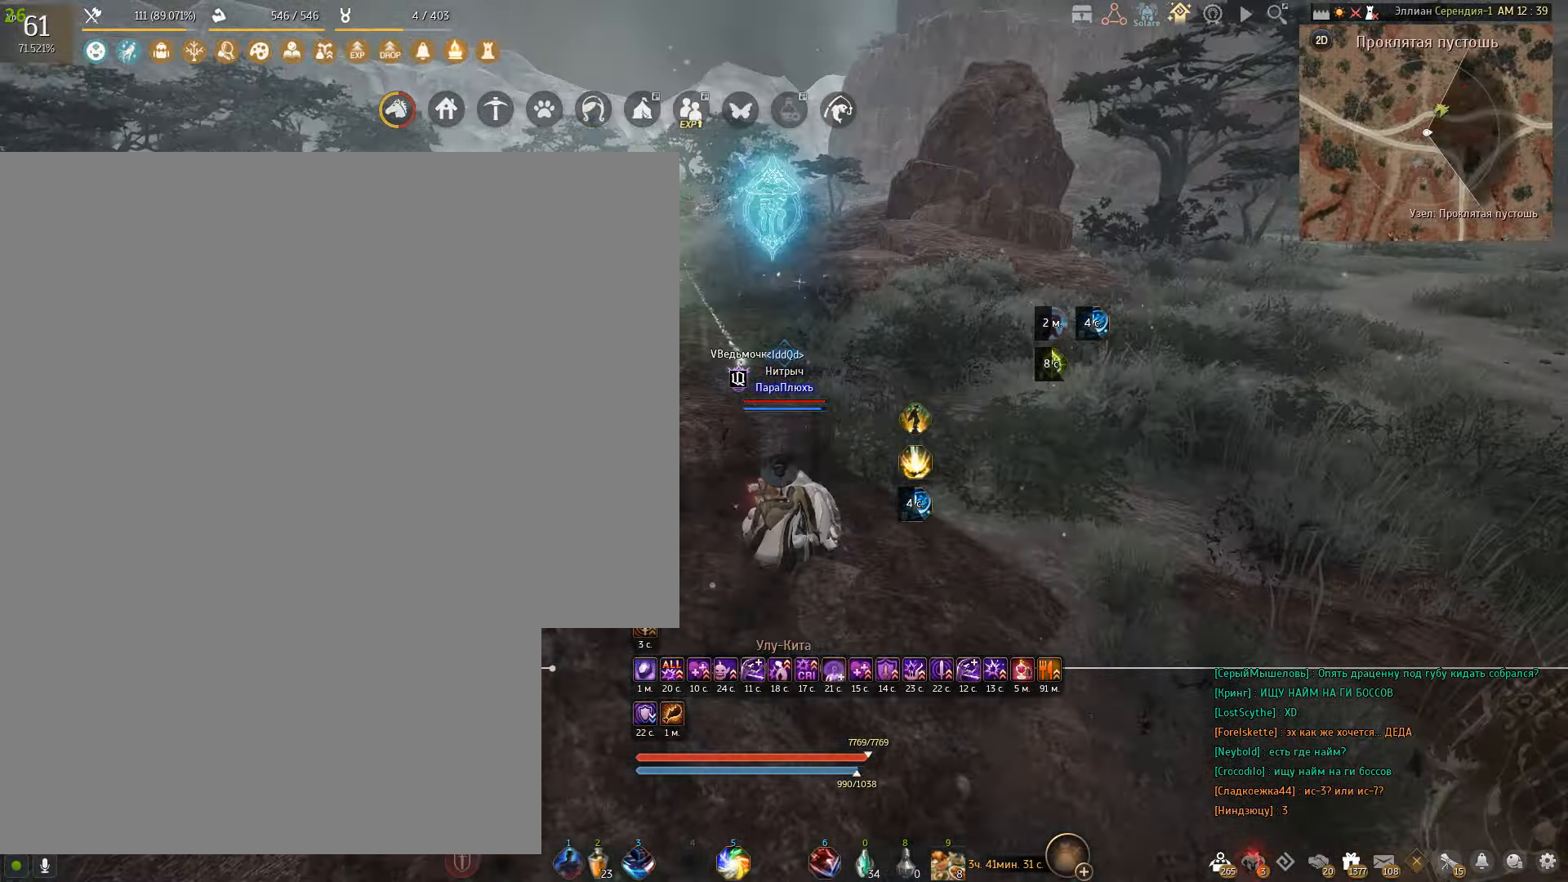
{"keys": ["a"], "mouse": [], "events": [[500, "a", "down"]]}
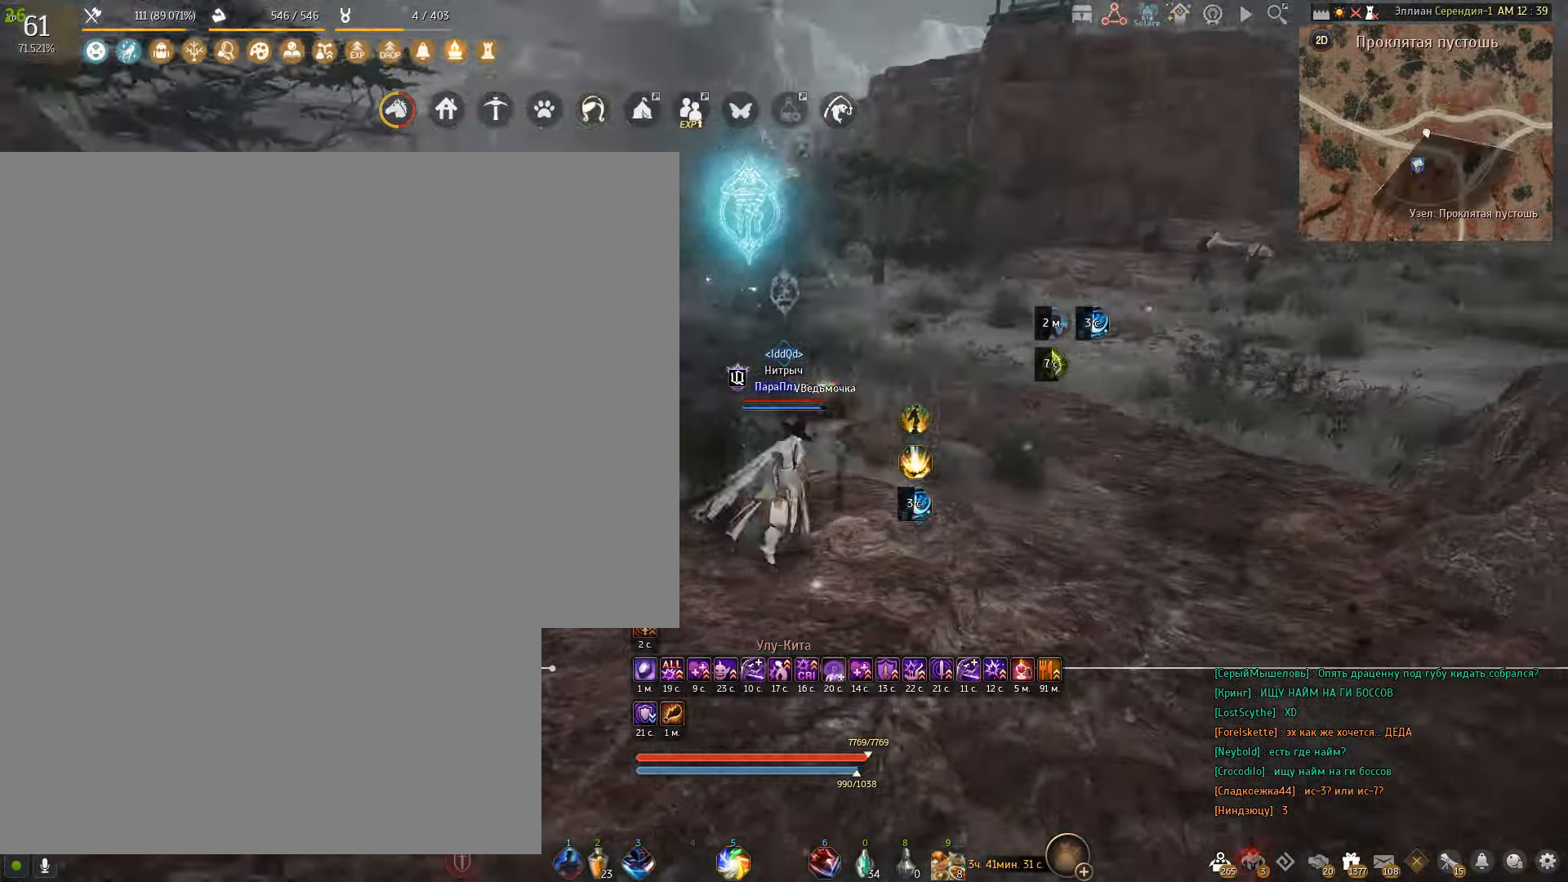
{"keys": [], "mouse": [], "events": [[34, "shift", "down"], [467, "shift", "up"], [501, "a", "up"]]}
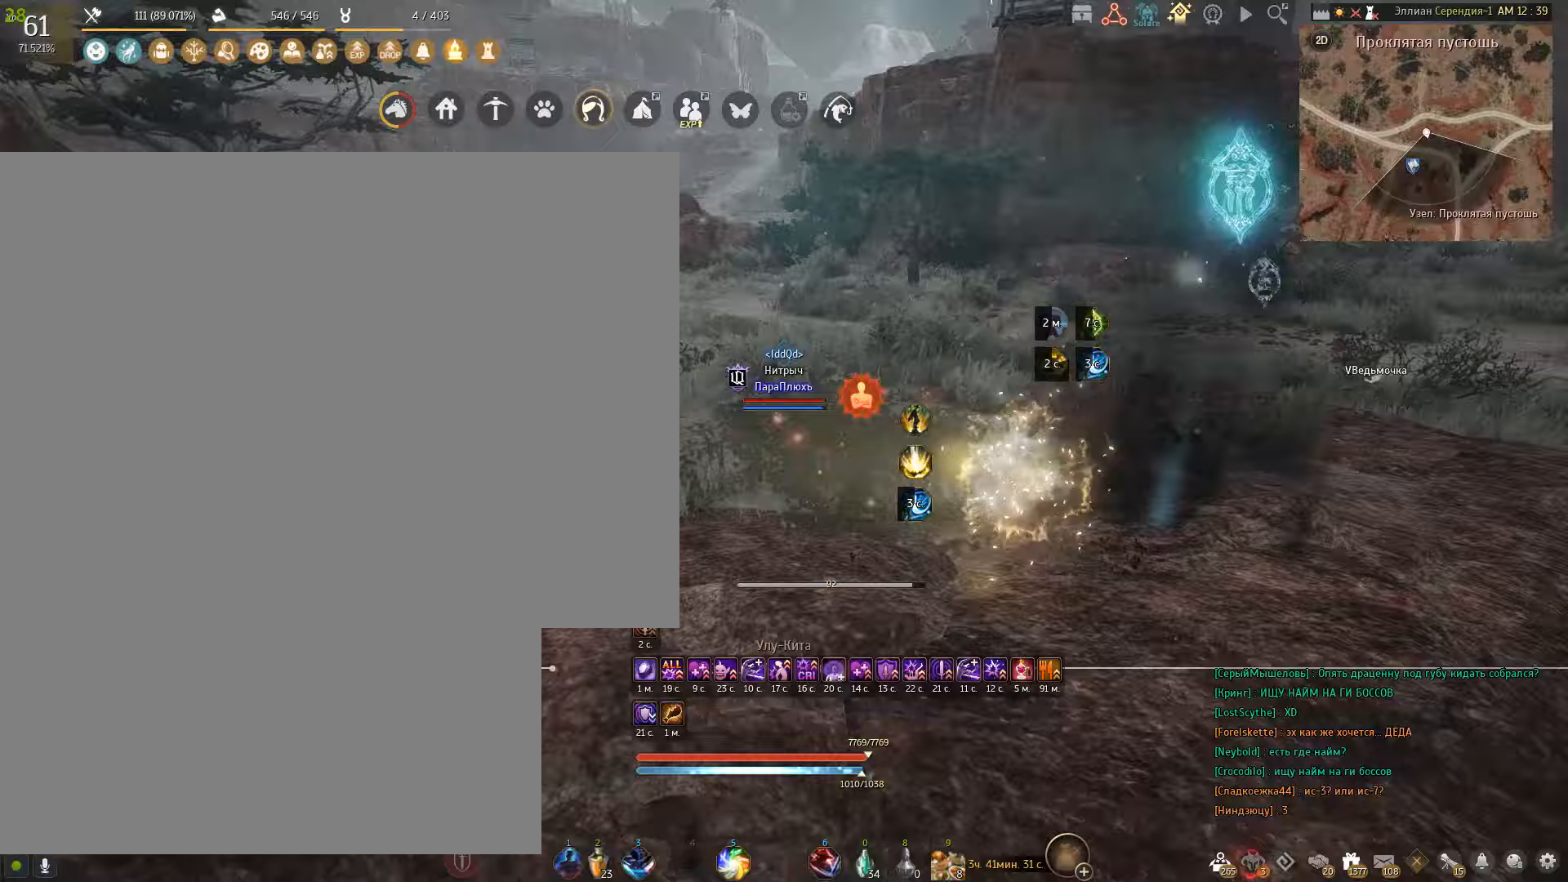
{"keys": ["space"], "mouse": [], "events": [[467, "space", "down"]]}
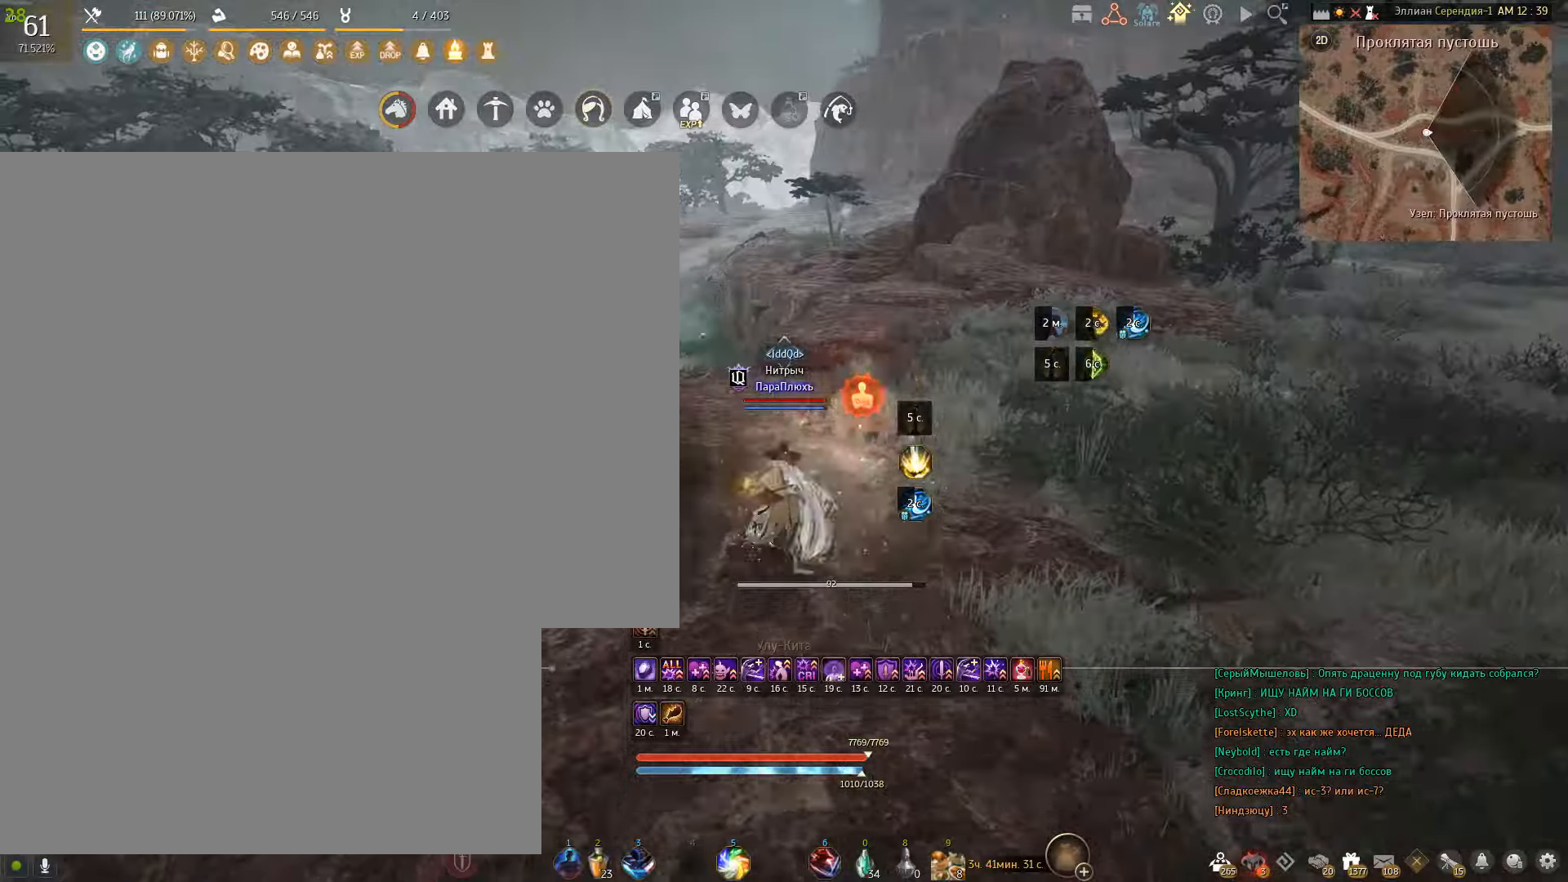
{"keys": [], "mouse": [], "events": [[233, "space", "up"]]}